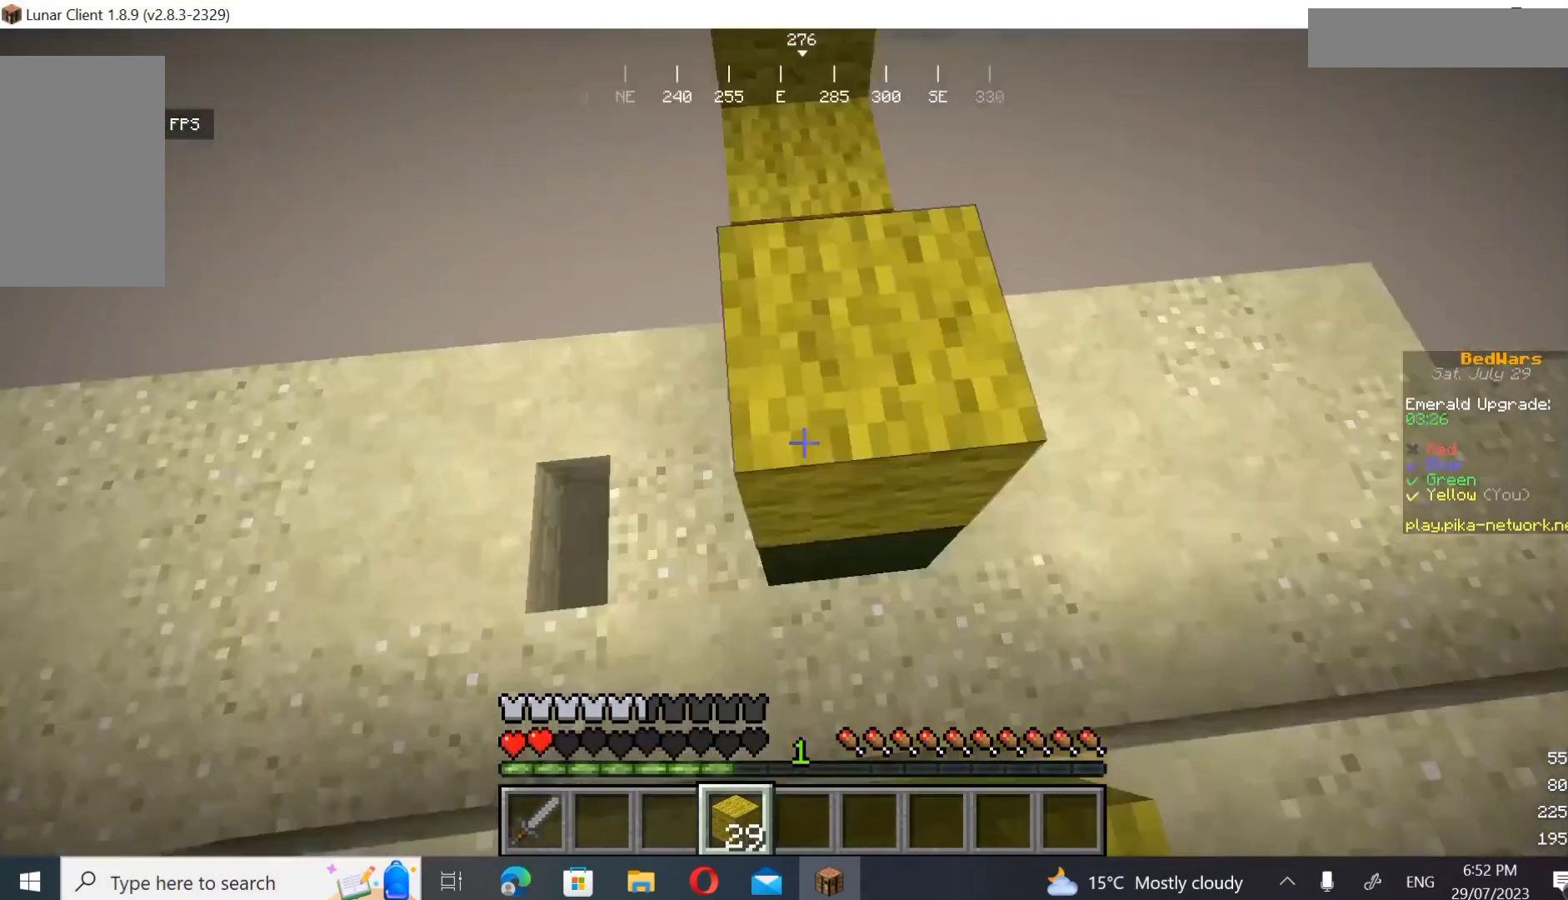
Gameplay with keyboard and mouse; each line is a JSON object with the keys and mouse buttons held at the frame after it. "events" lists presses ("down") and releases ("up") of "a", "d", "s", "w", "mouse_left" and "mouse_right" between this image and that frame as [ms after this image, input, new state], when the widget could be followed in between. "mouse_left", "mouse_right" = the "left", "right" buttons of the "mouse" list. No other keys are recorded. Fast repeated clicks can show as one long hold. Mouse movement is not recorded.
{"keys": ["s"], "mouse": [], "events": [[300, "mouse_right", "up"]]}
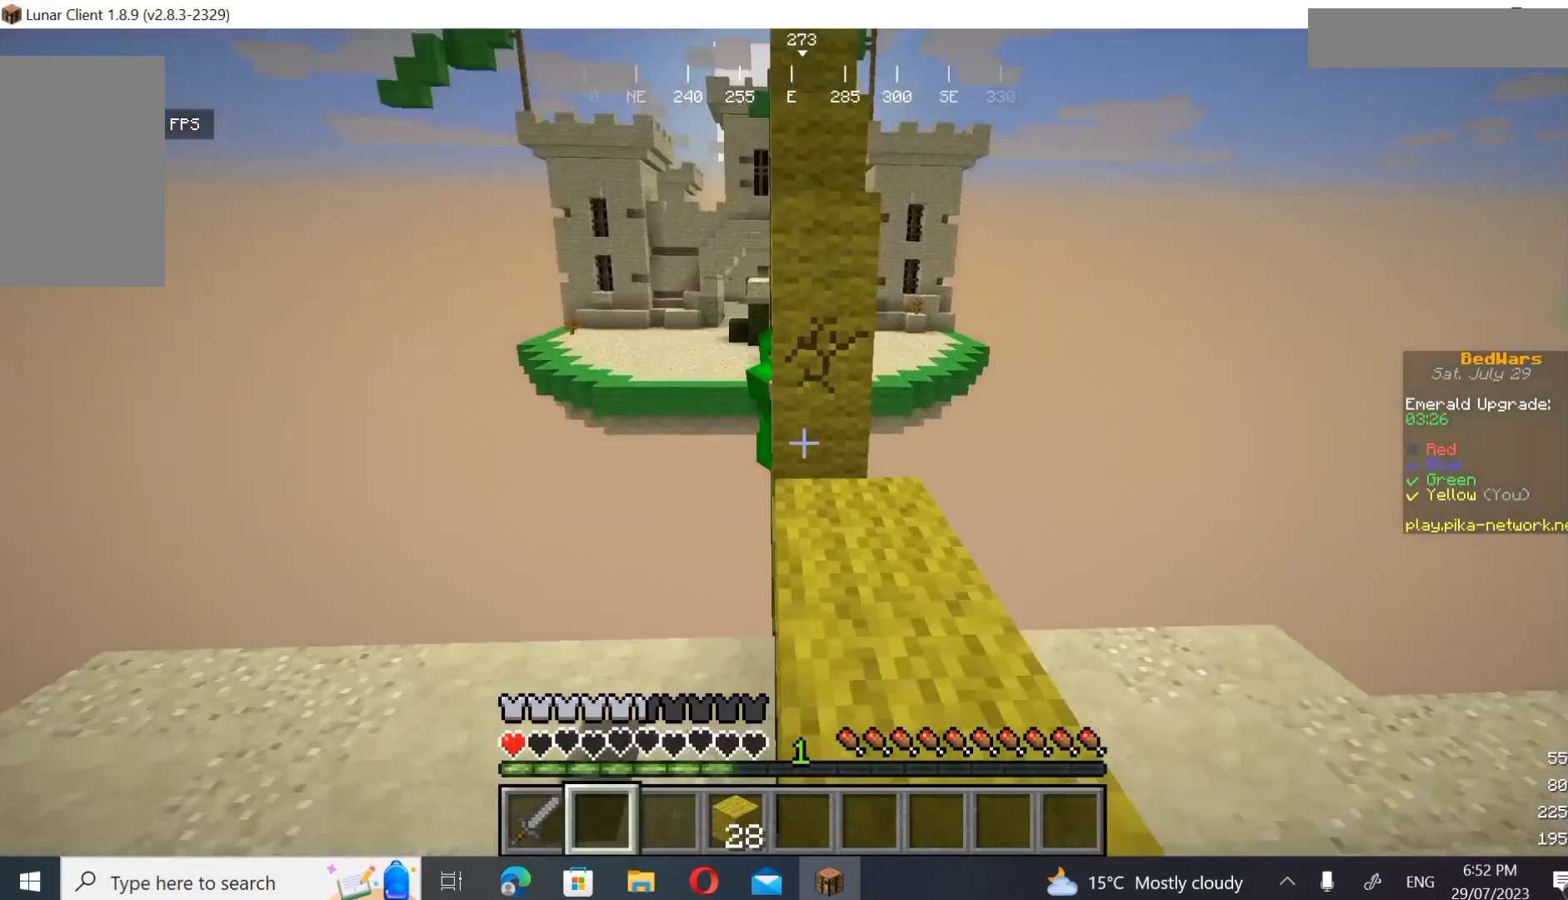
{"keys": ["s"], "mouse": [], "events": []}
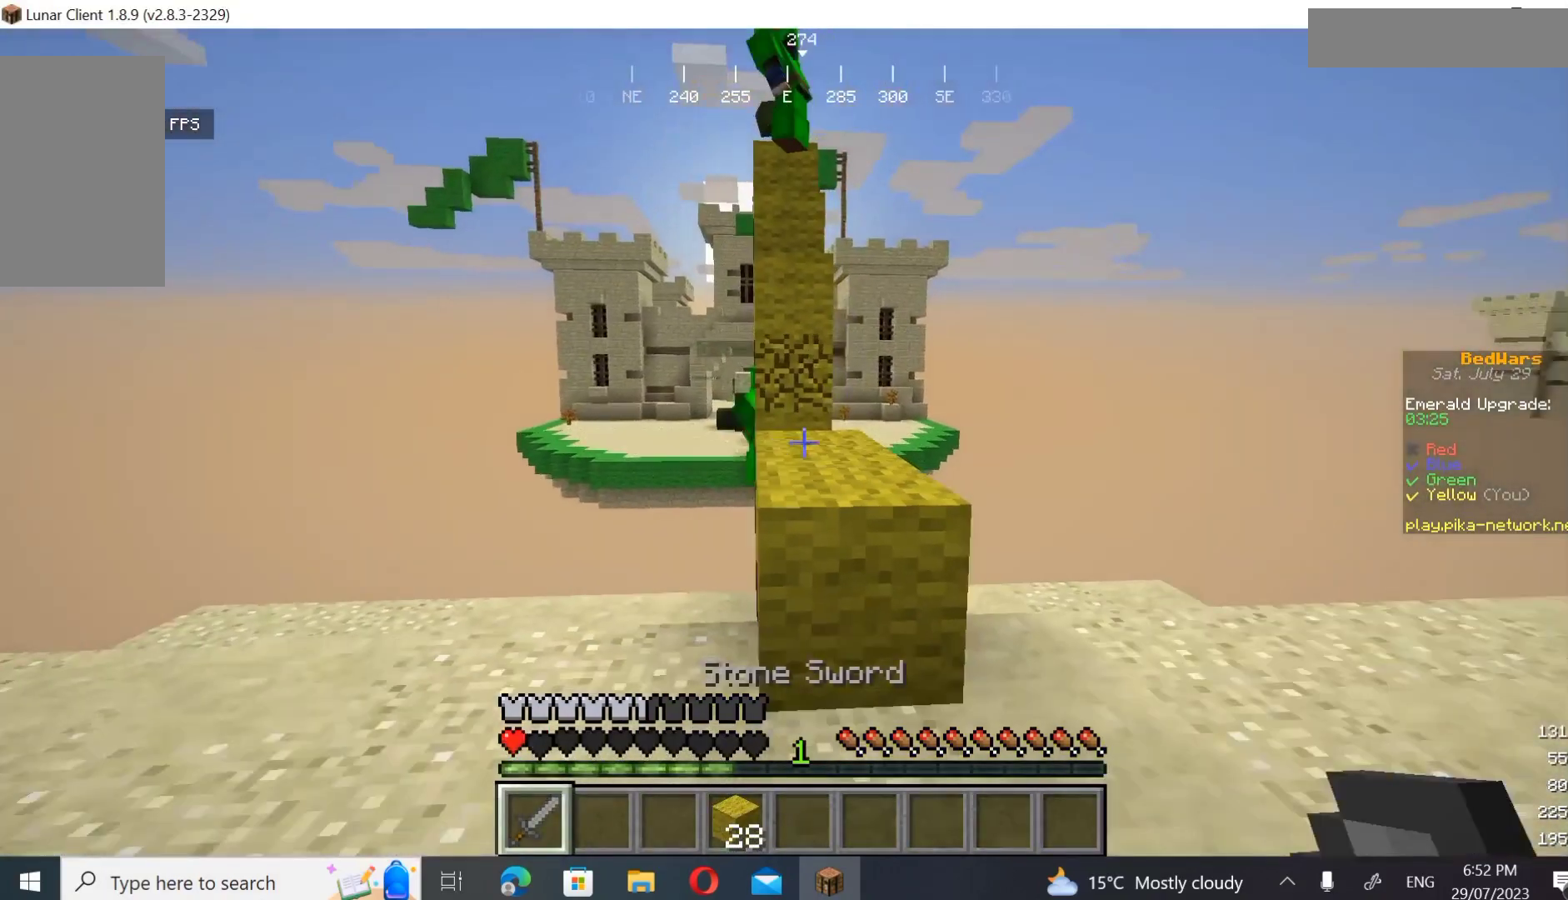
{"keys": ["w"], "mouse": [], "events": [[167, "s", "up"], [200, "w", "down"]]}
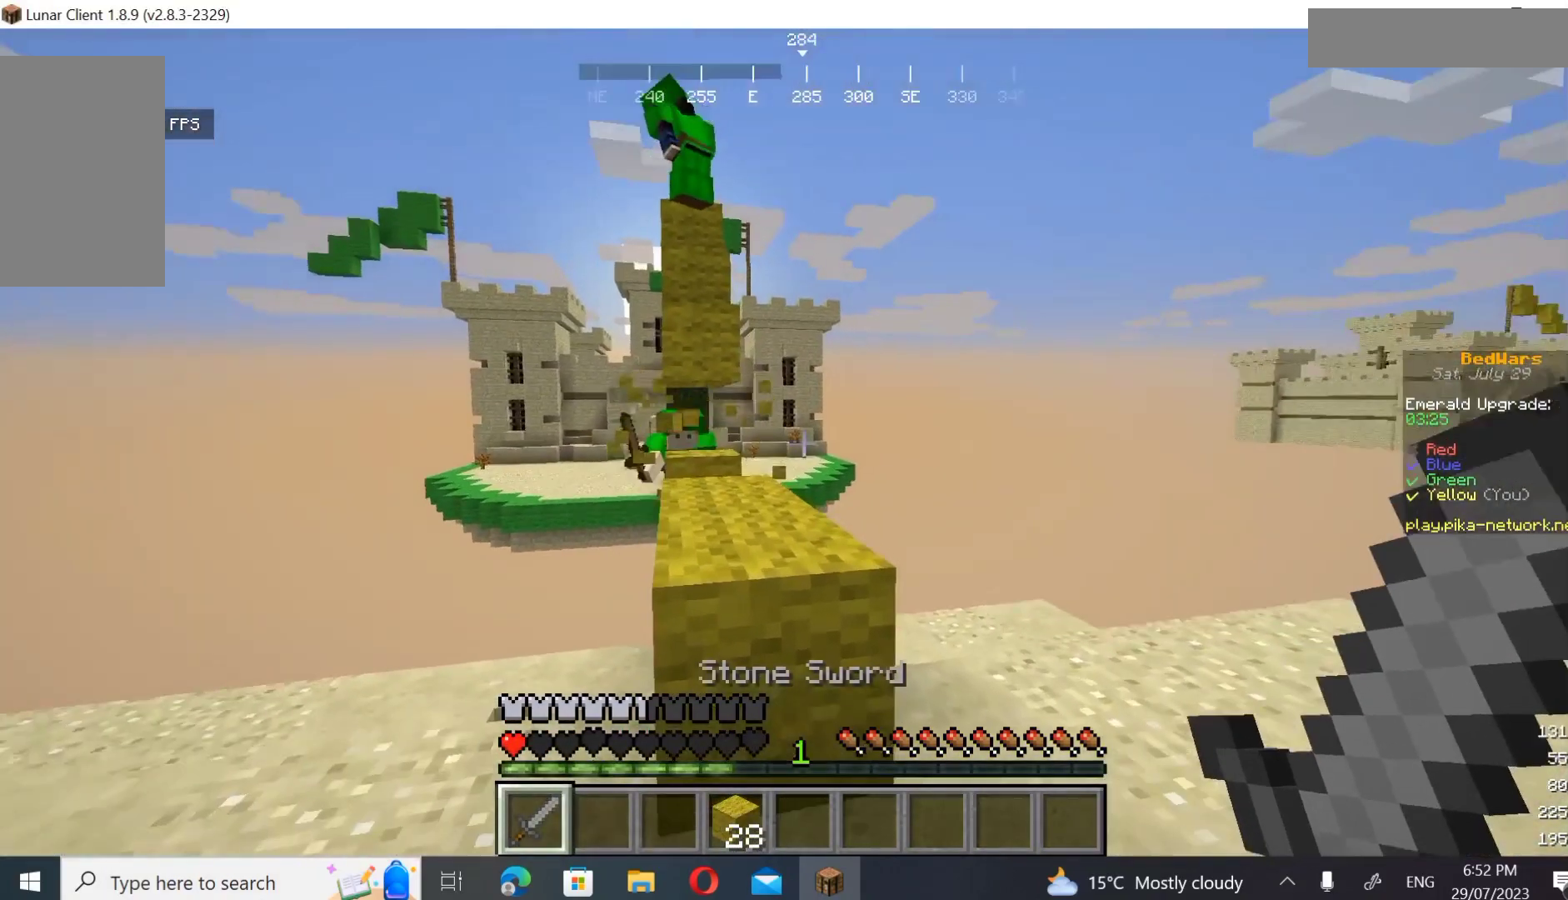
{"keys": [], "mouse": [], "events": [[233, "a", "down"], [400, "a", "up"], [400, "w", "up"]]}
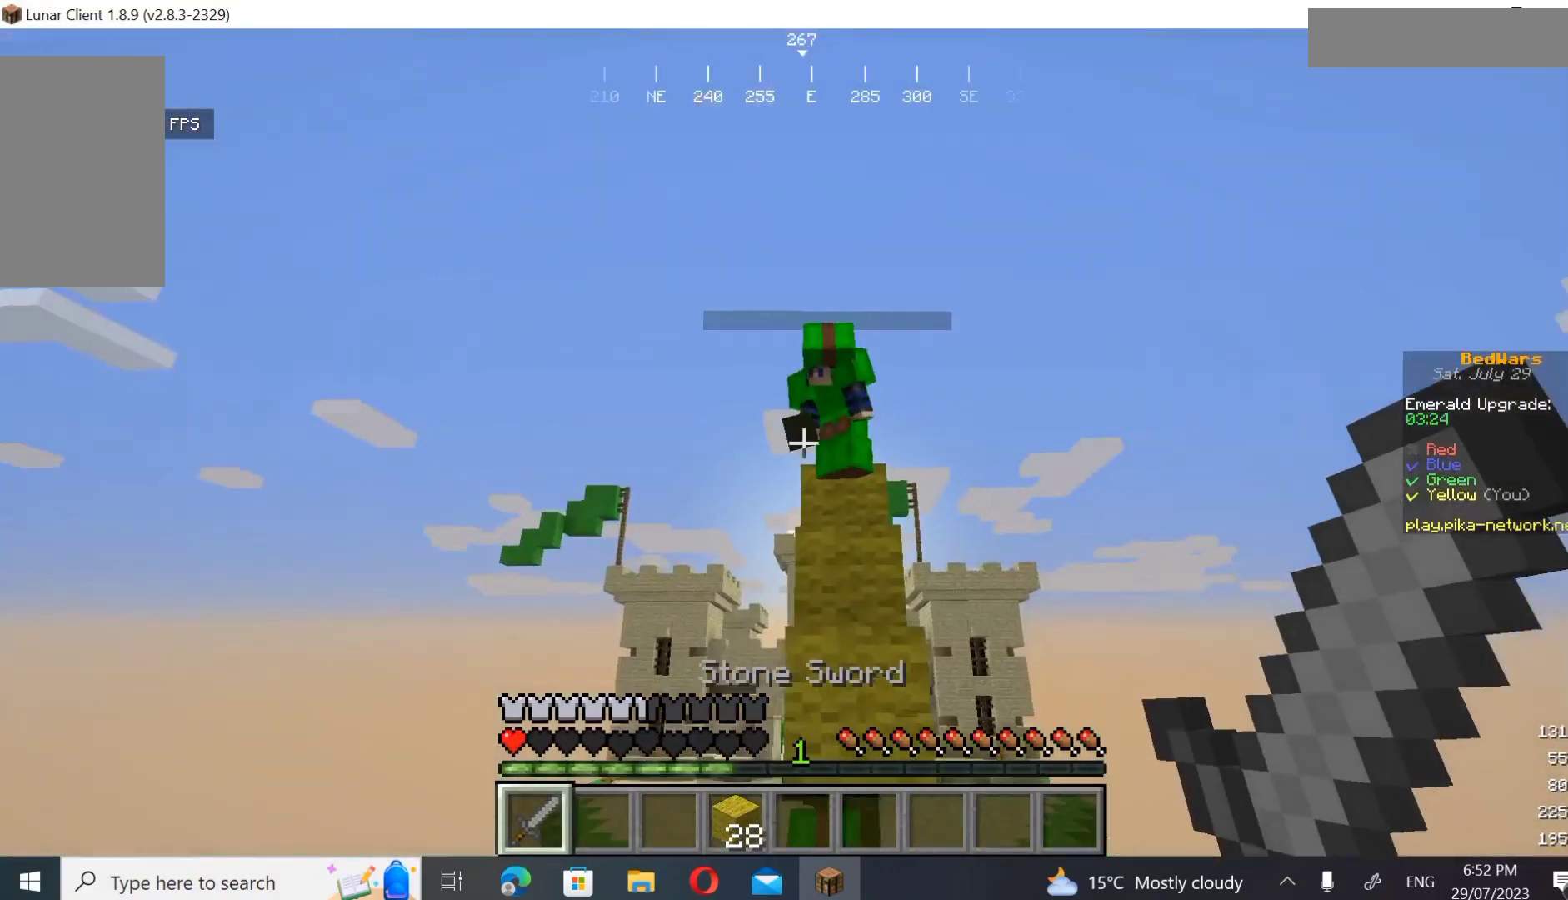
{"keys": ["w"], "mouse": [], "events": [[267, "s", "down"], [467, "s", "up"], [500, "w", "down"]]}
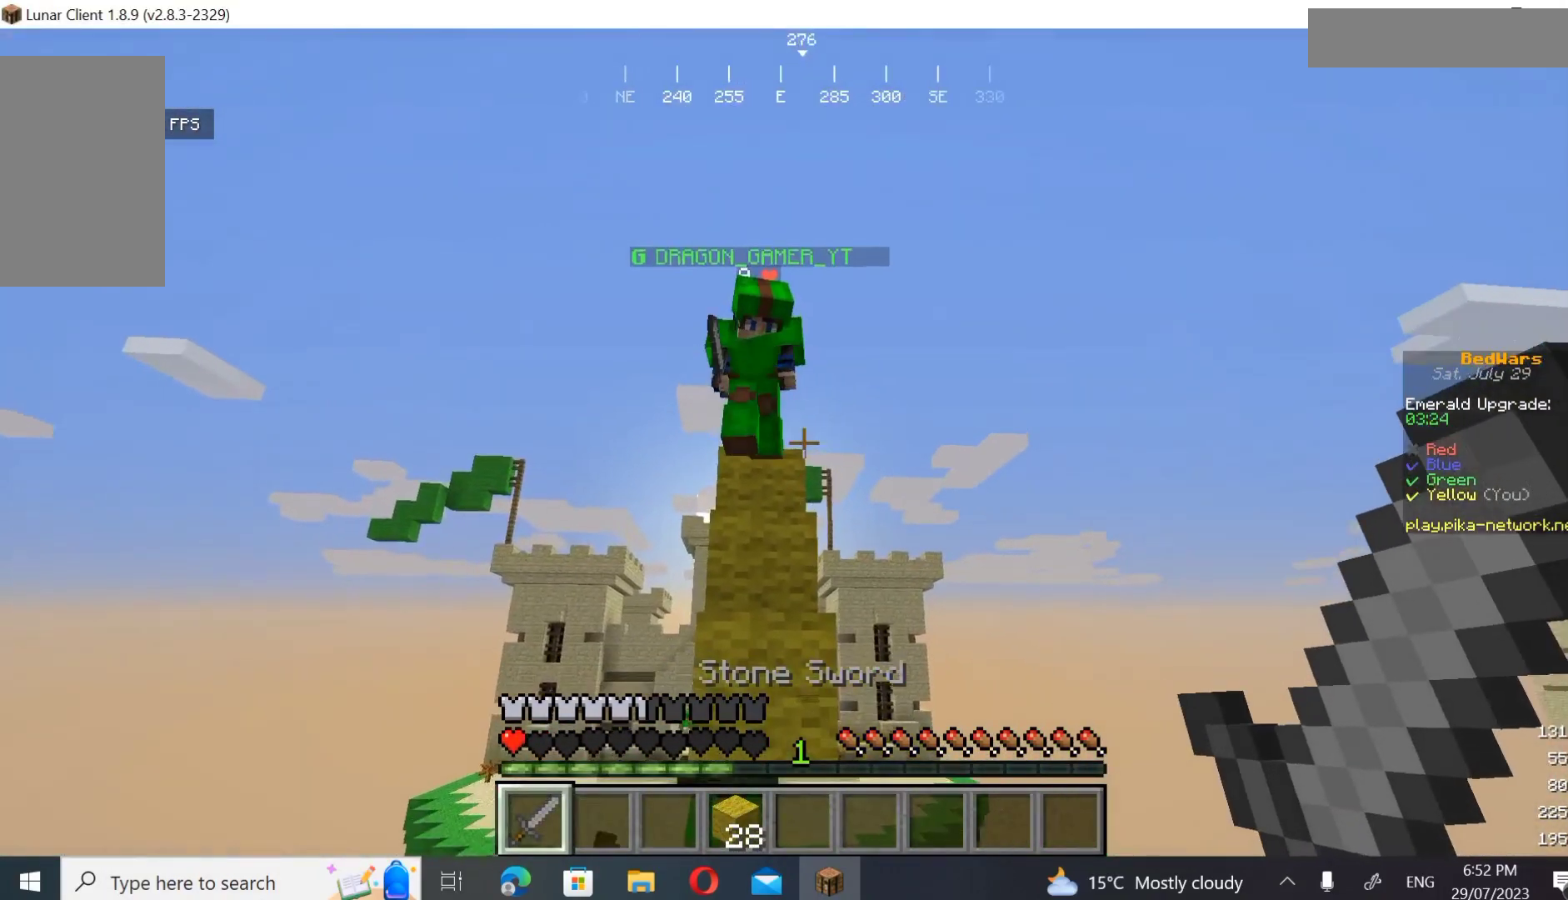
{"keys": ["d", "s"], "mouse": [], "events": [[267, "mouse_left", "down"], [367, "s", "down"], [367, "w", "up"], [500, "d", "down"], [500, "mouse_left", "up"]]}
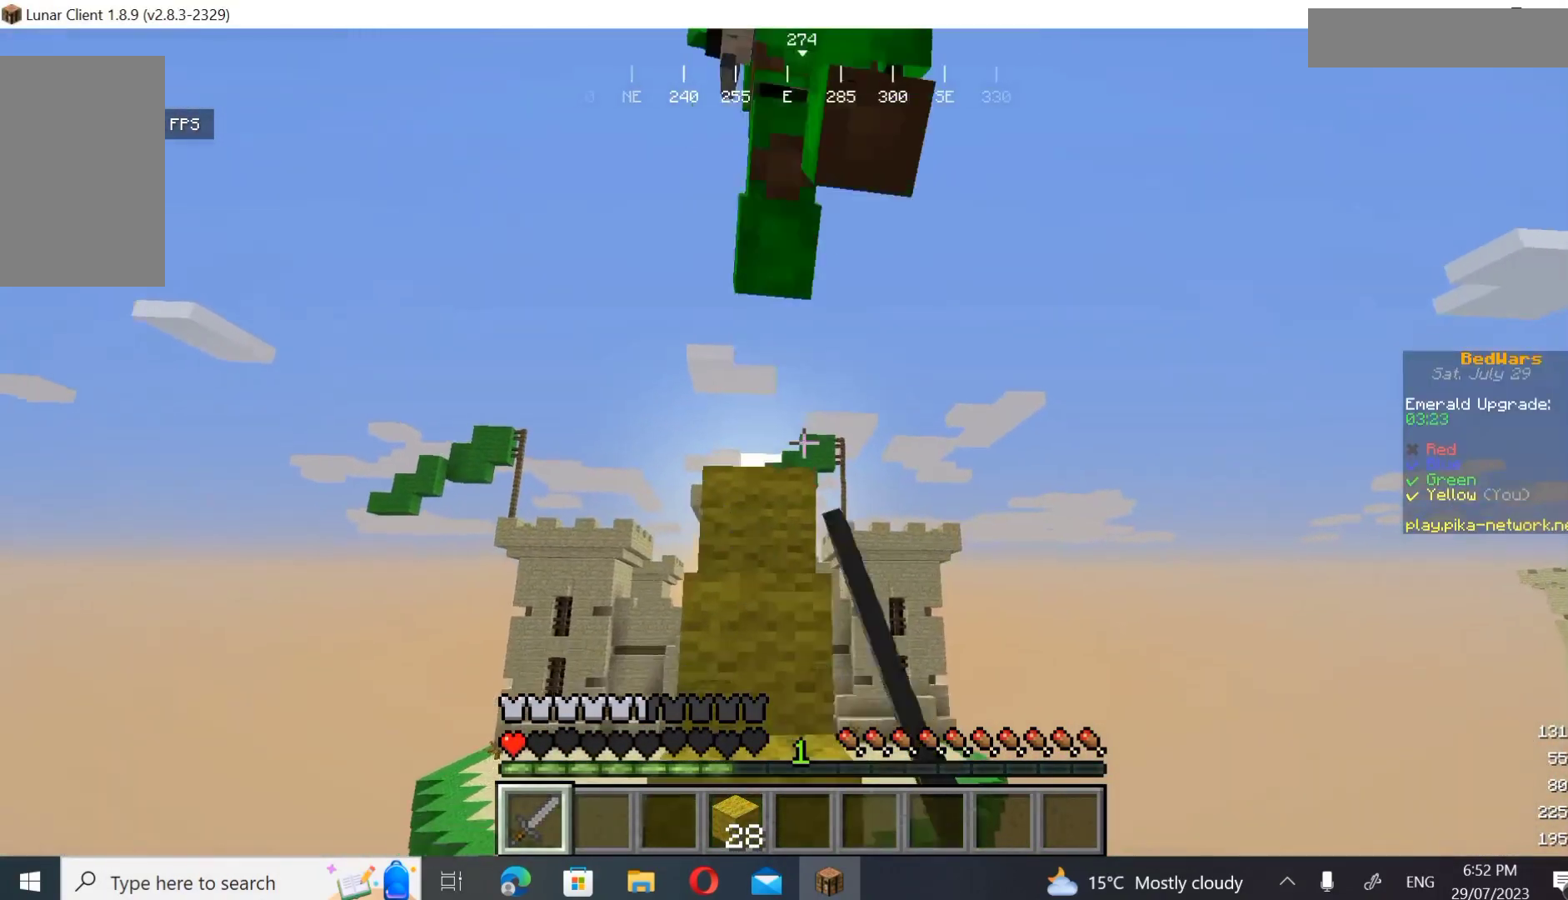
{"keys": ["d", "s"], "mouse": ["left"], "events": [[67, "d", "up"], [67, "mouse_left", "down"], [200, "d", "down"]]}
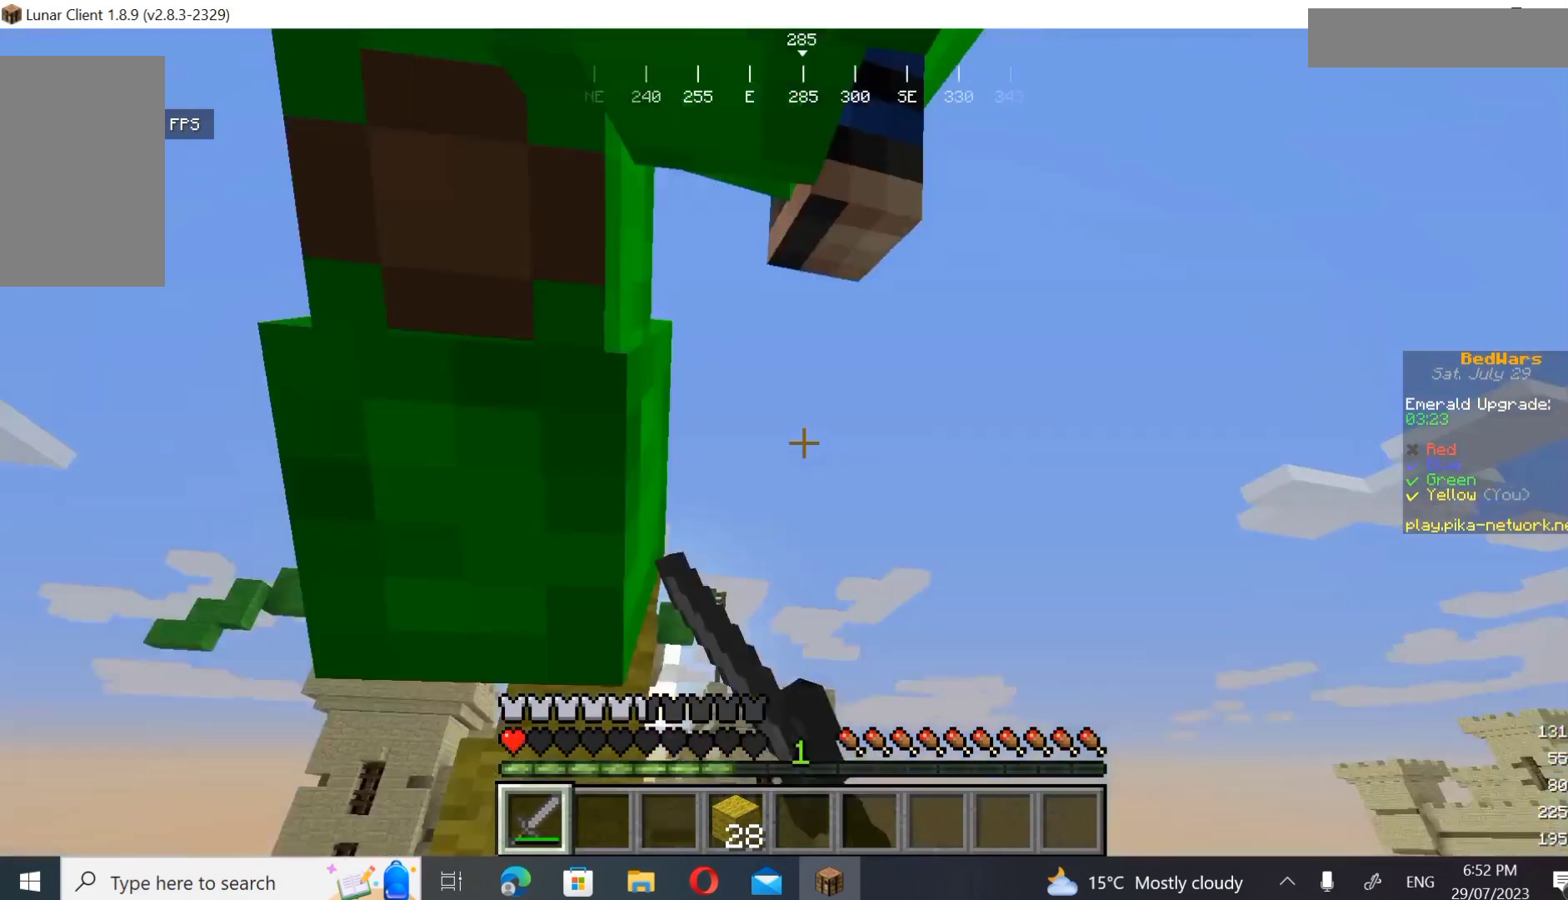
{"keys": ["d", "s"], "mouse": ["left"]}
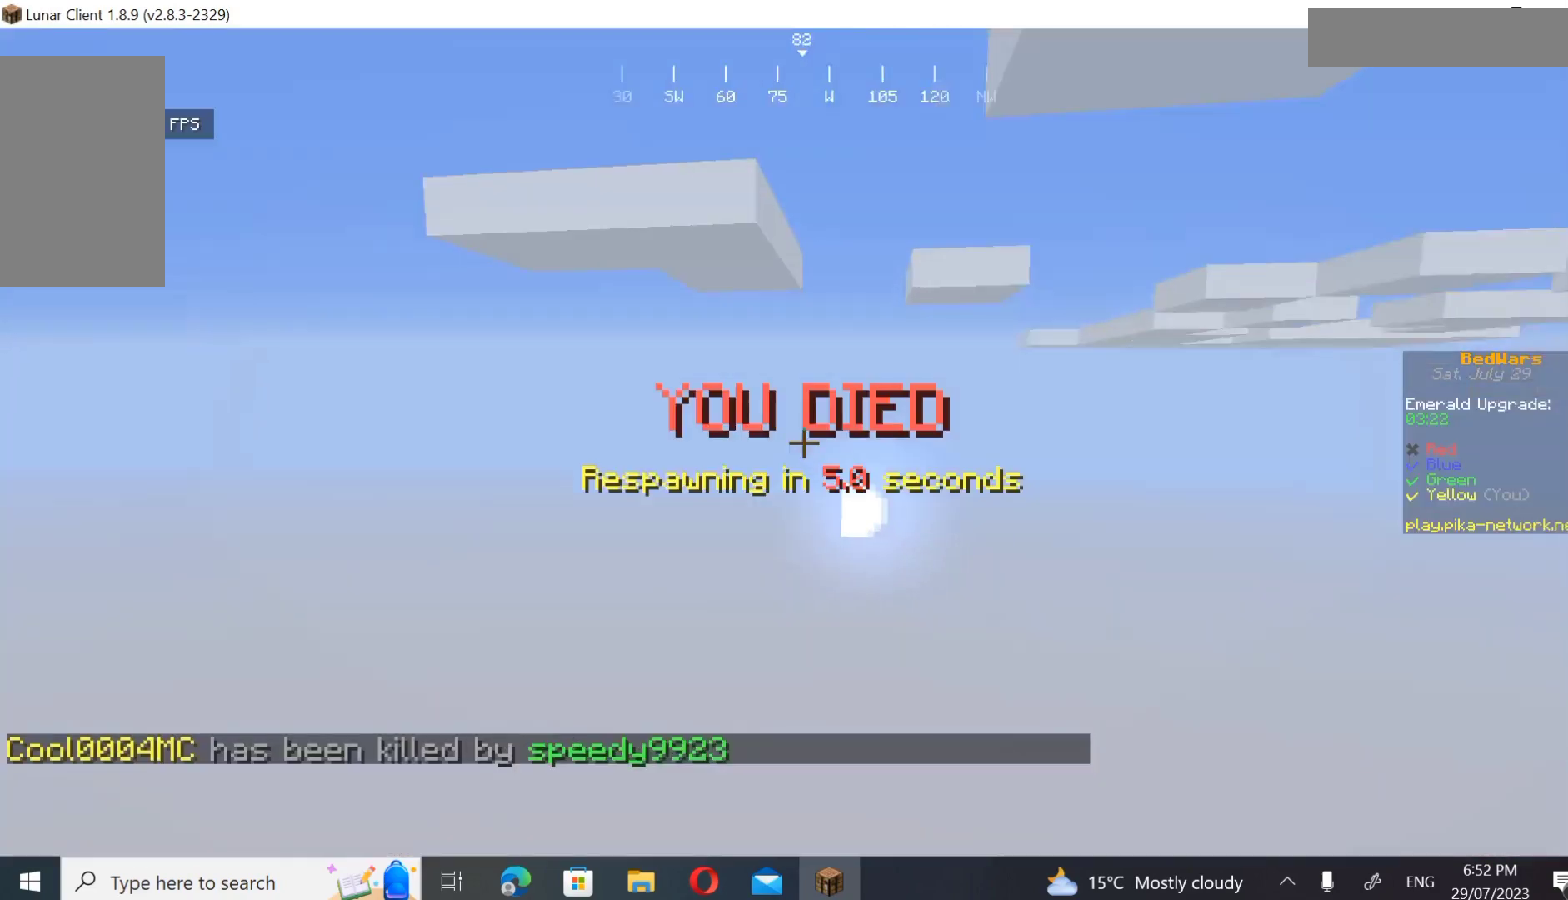
{"keys": [], "mouse": [], "events": [[267, "d", "up"], [267, "mouse_left", "up"], [267, "s", "up"]]}
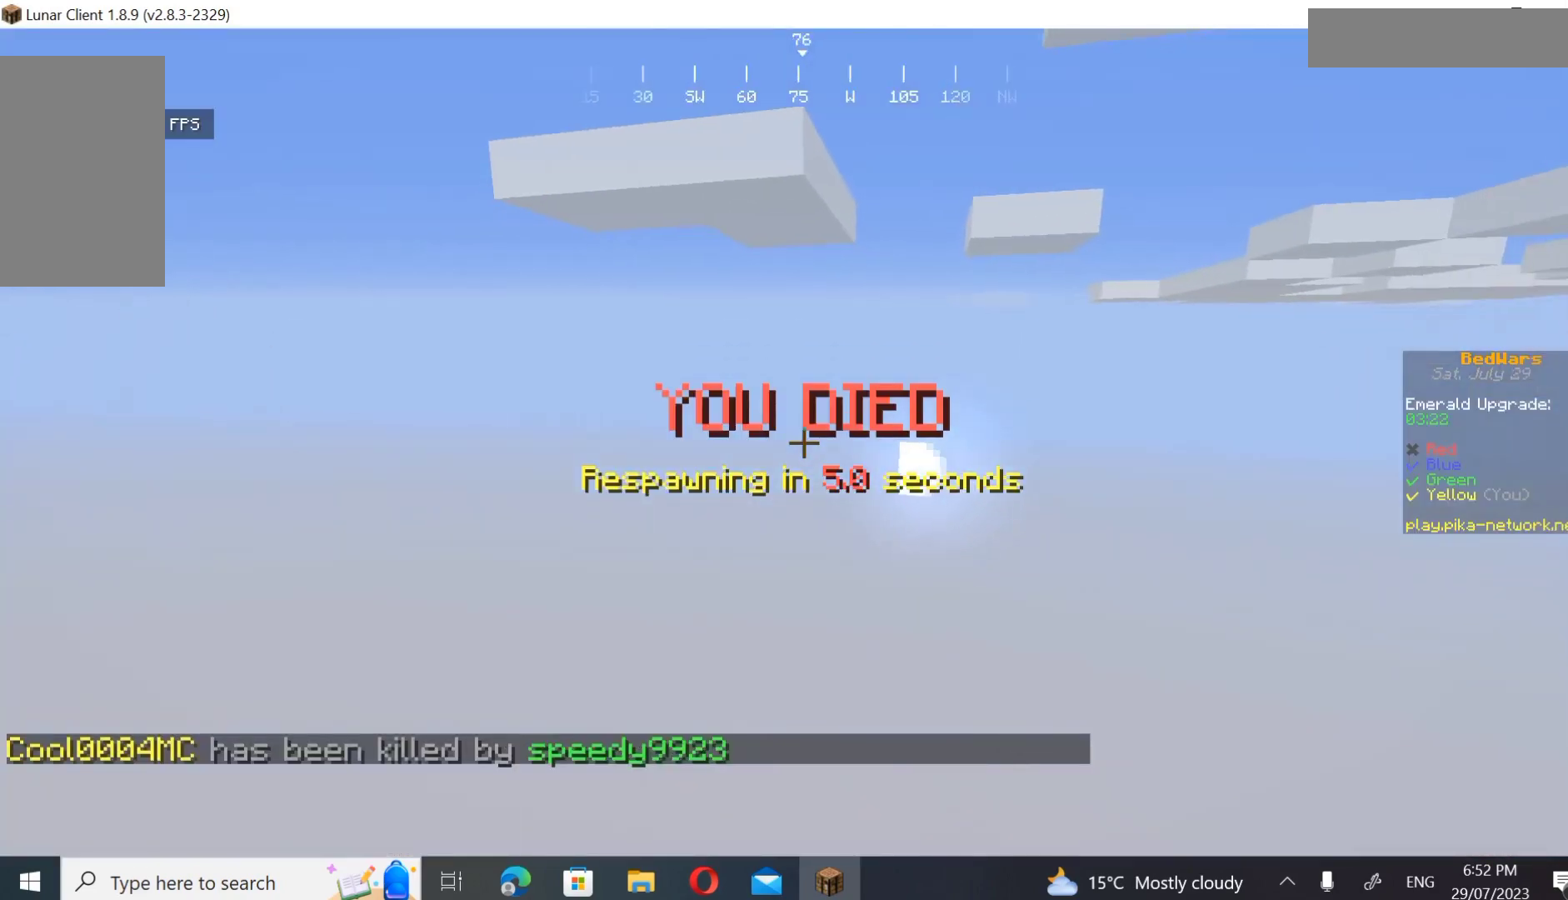
{"keys": [], "mouse": [], "events": []}
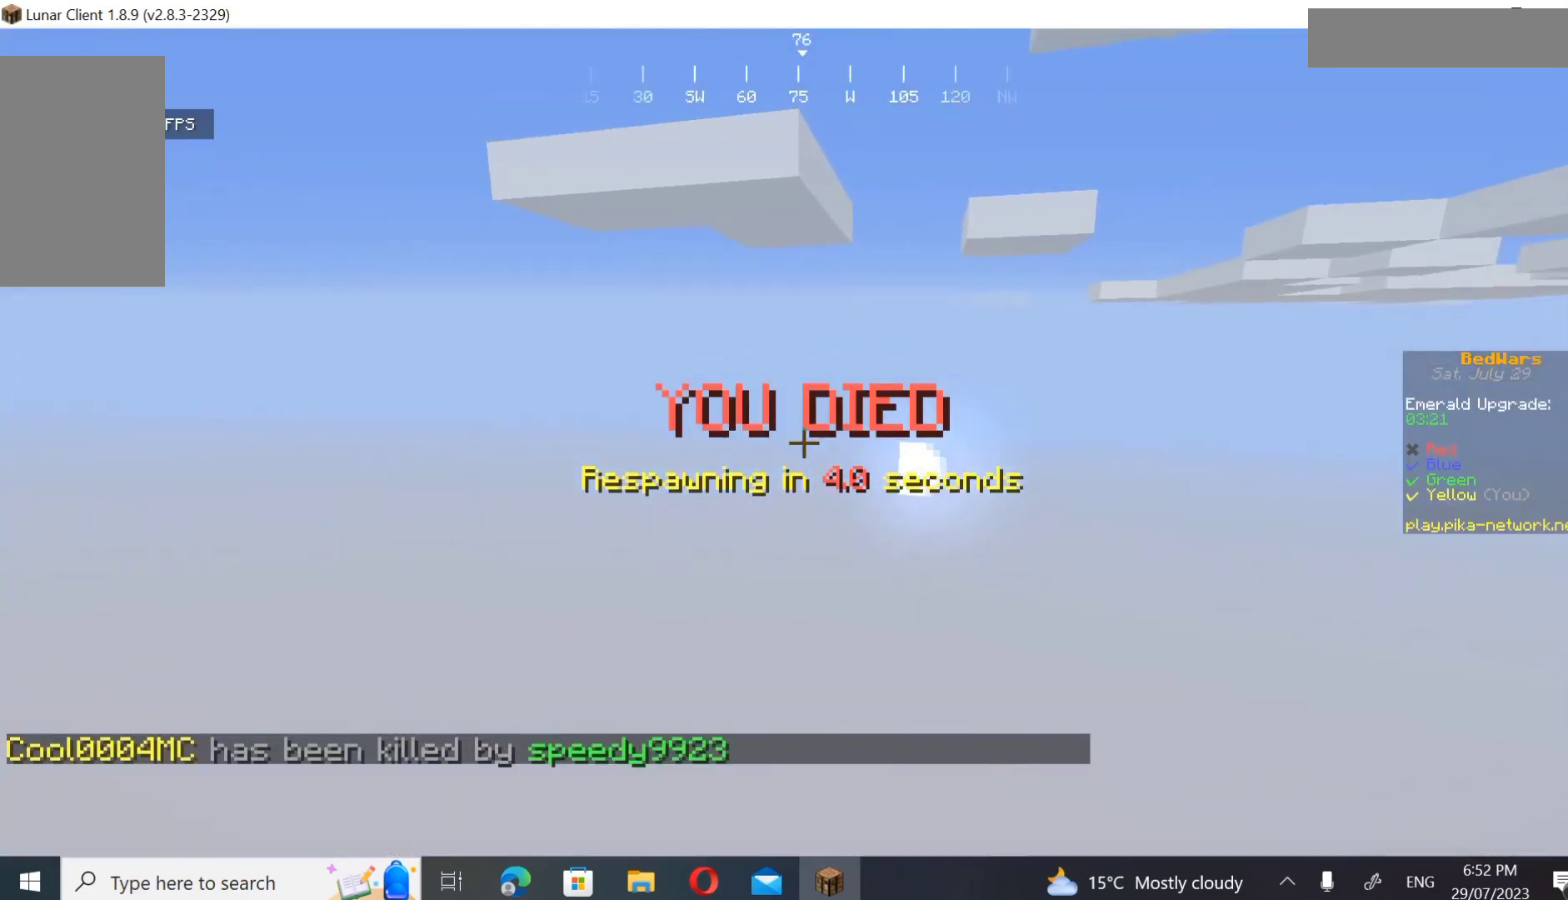
{"keys": [], "mouse": [], "events": []}
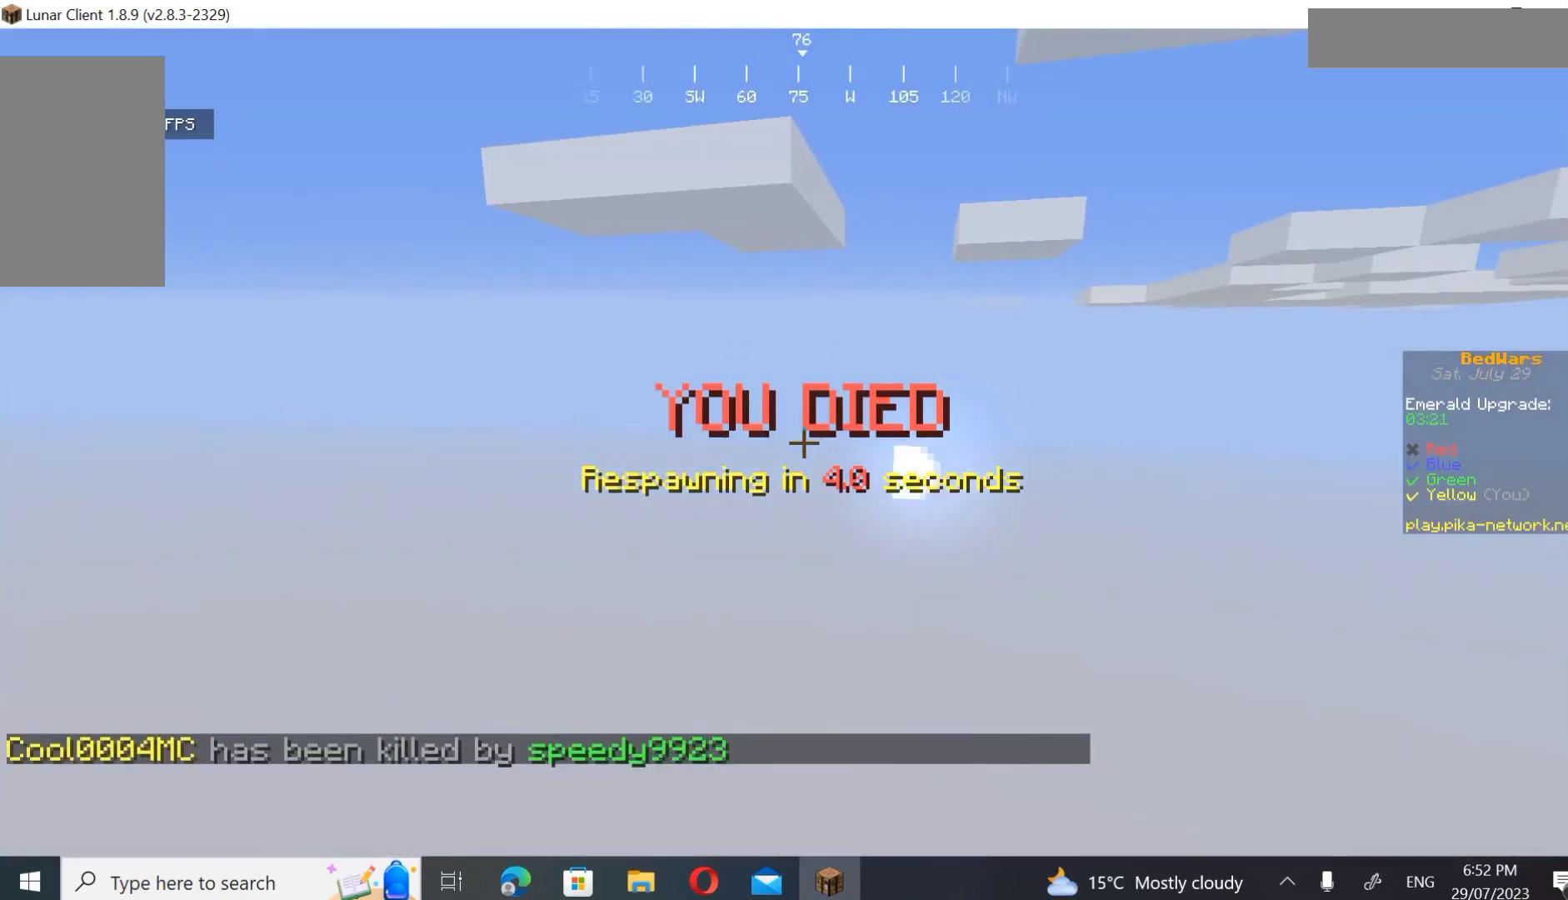
{"keys": [], "mouse": [], "events": []}
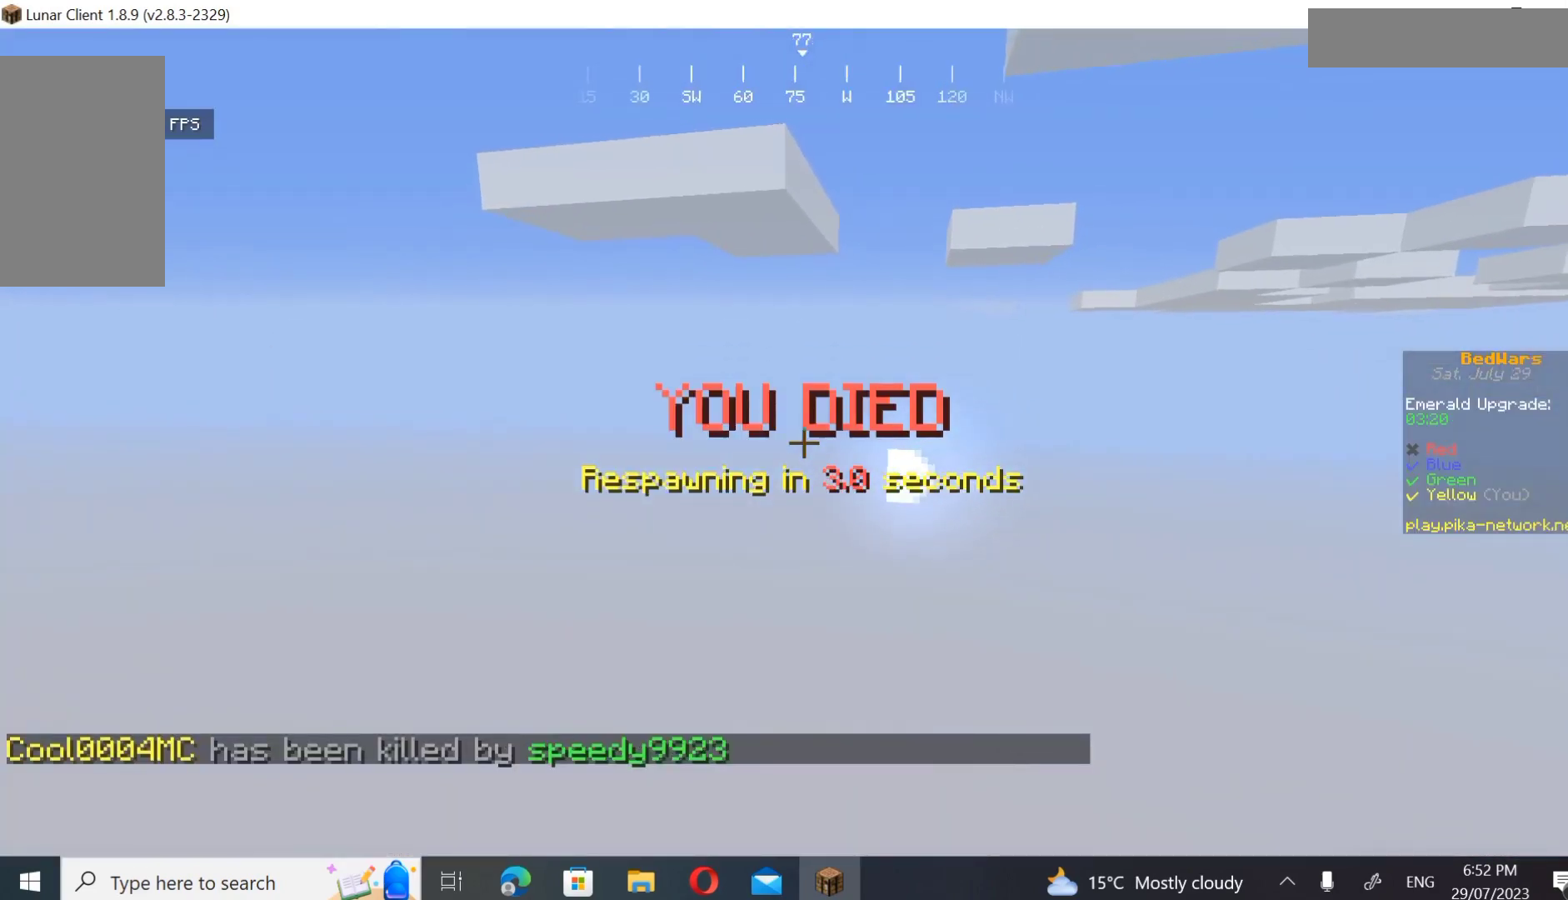
{"keys": [], "mouse": [], "events": []}
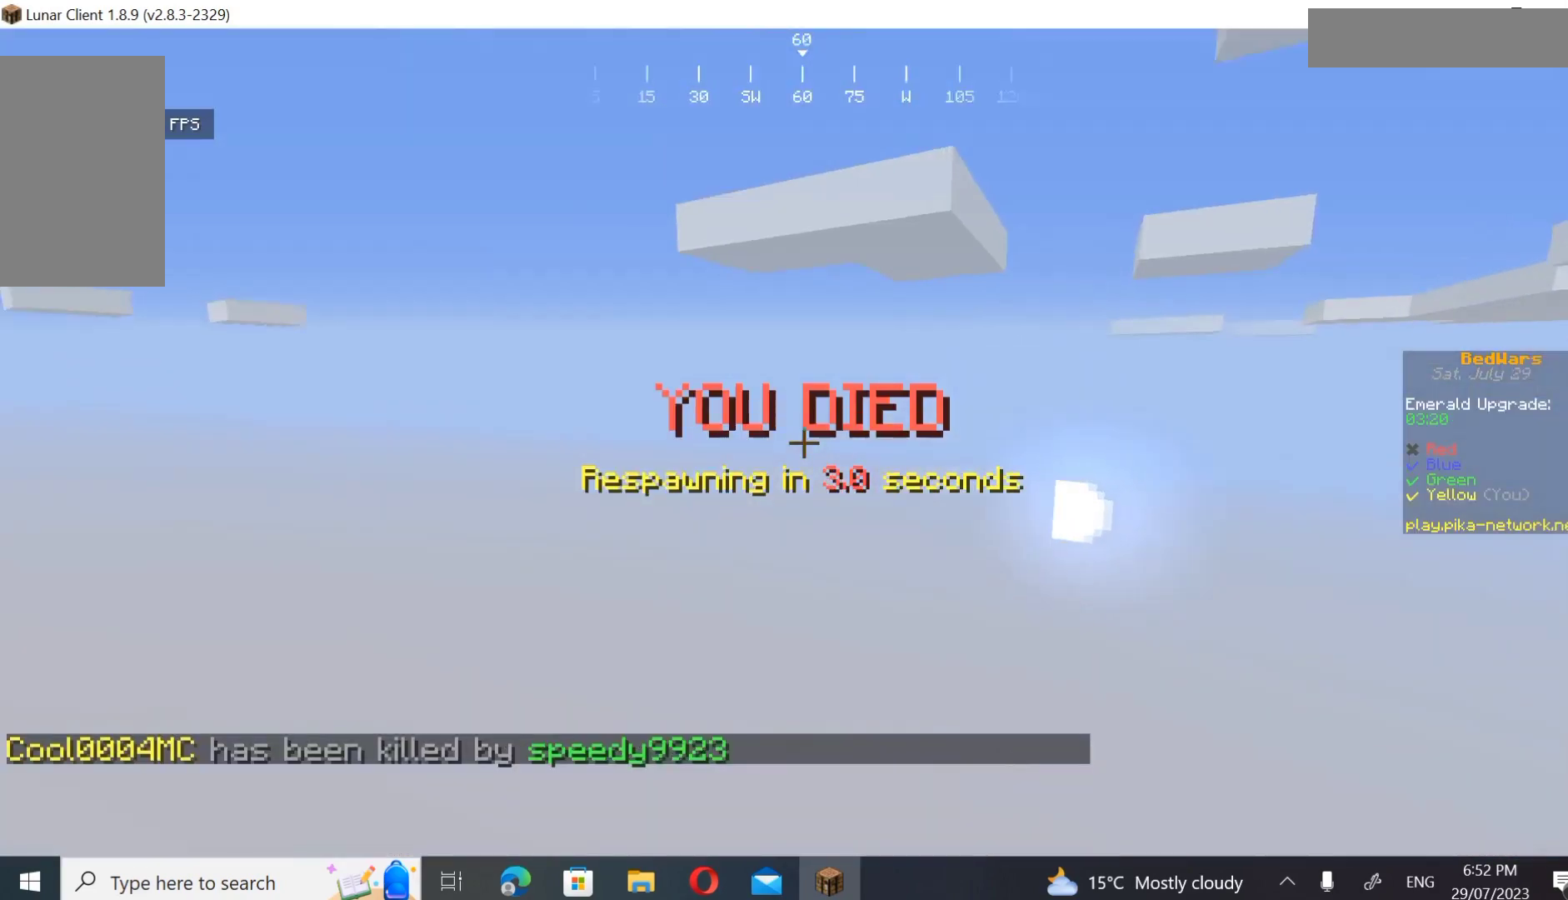
{"keys": [], "mouse": [], "events": []}
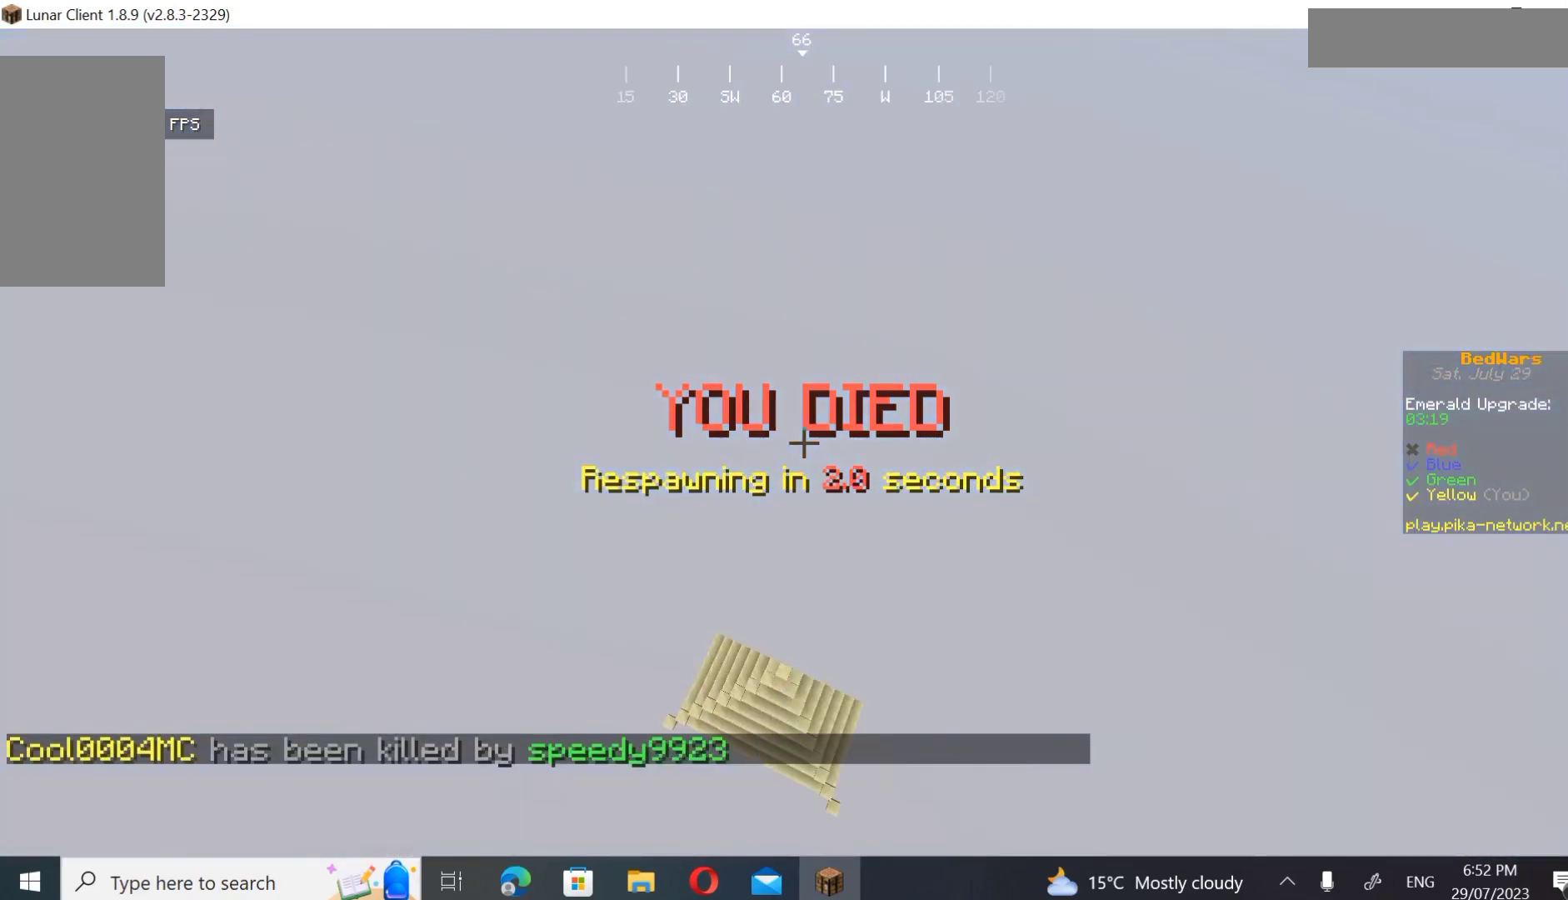
{"keys": [], "mouse": [], "events": []}
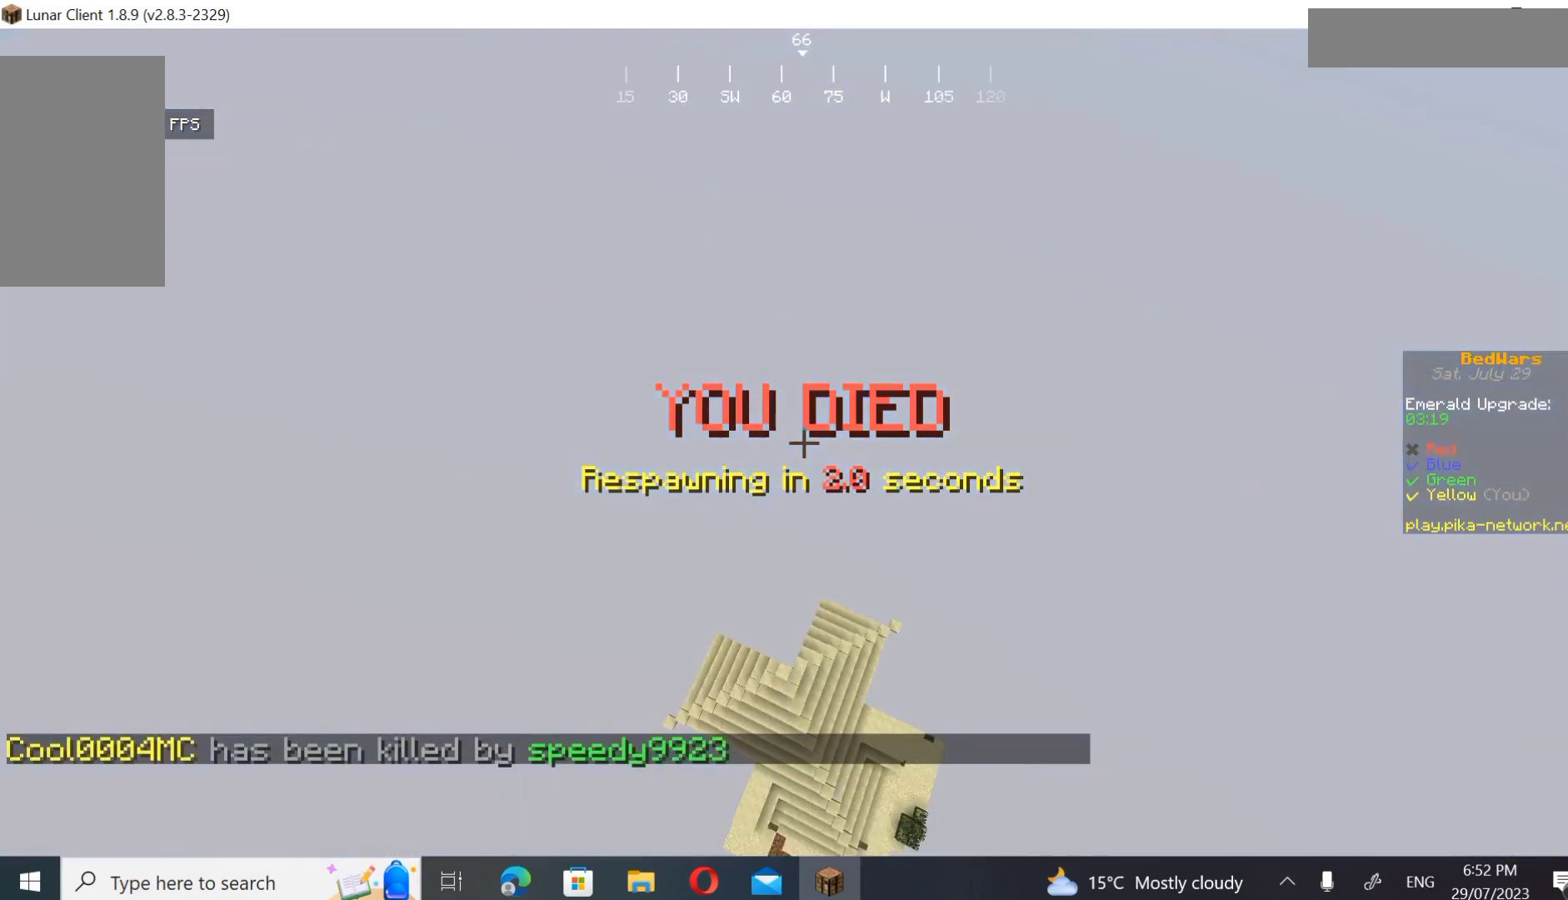
{"keys": [], "mouse": [], "events": []}
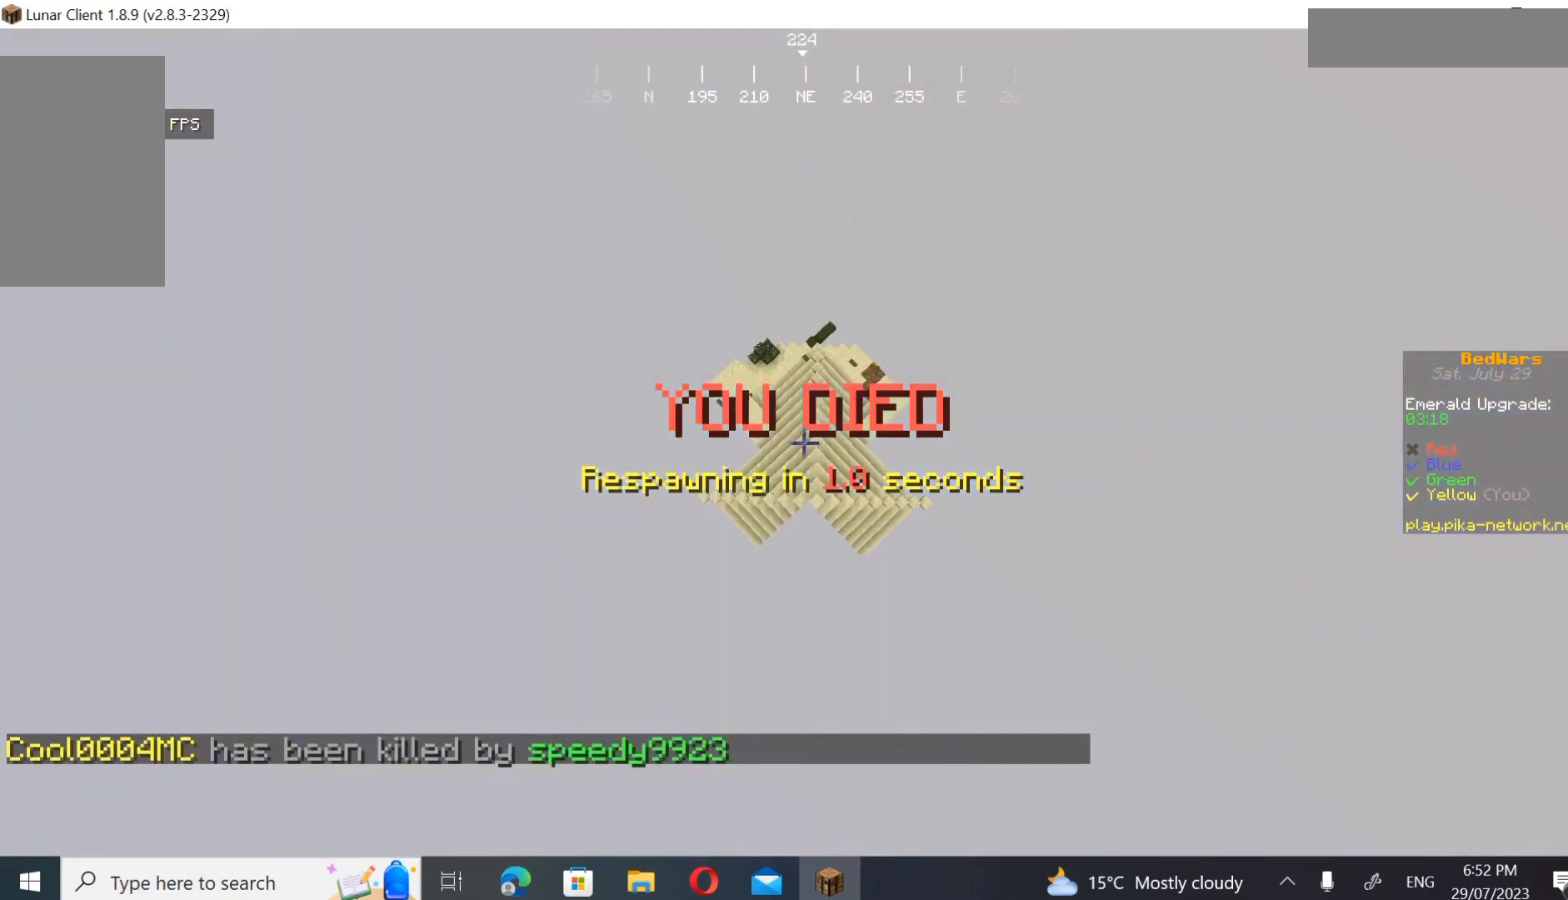
{"keys": [], "mouse": [], "events": []}
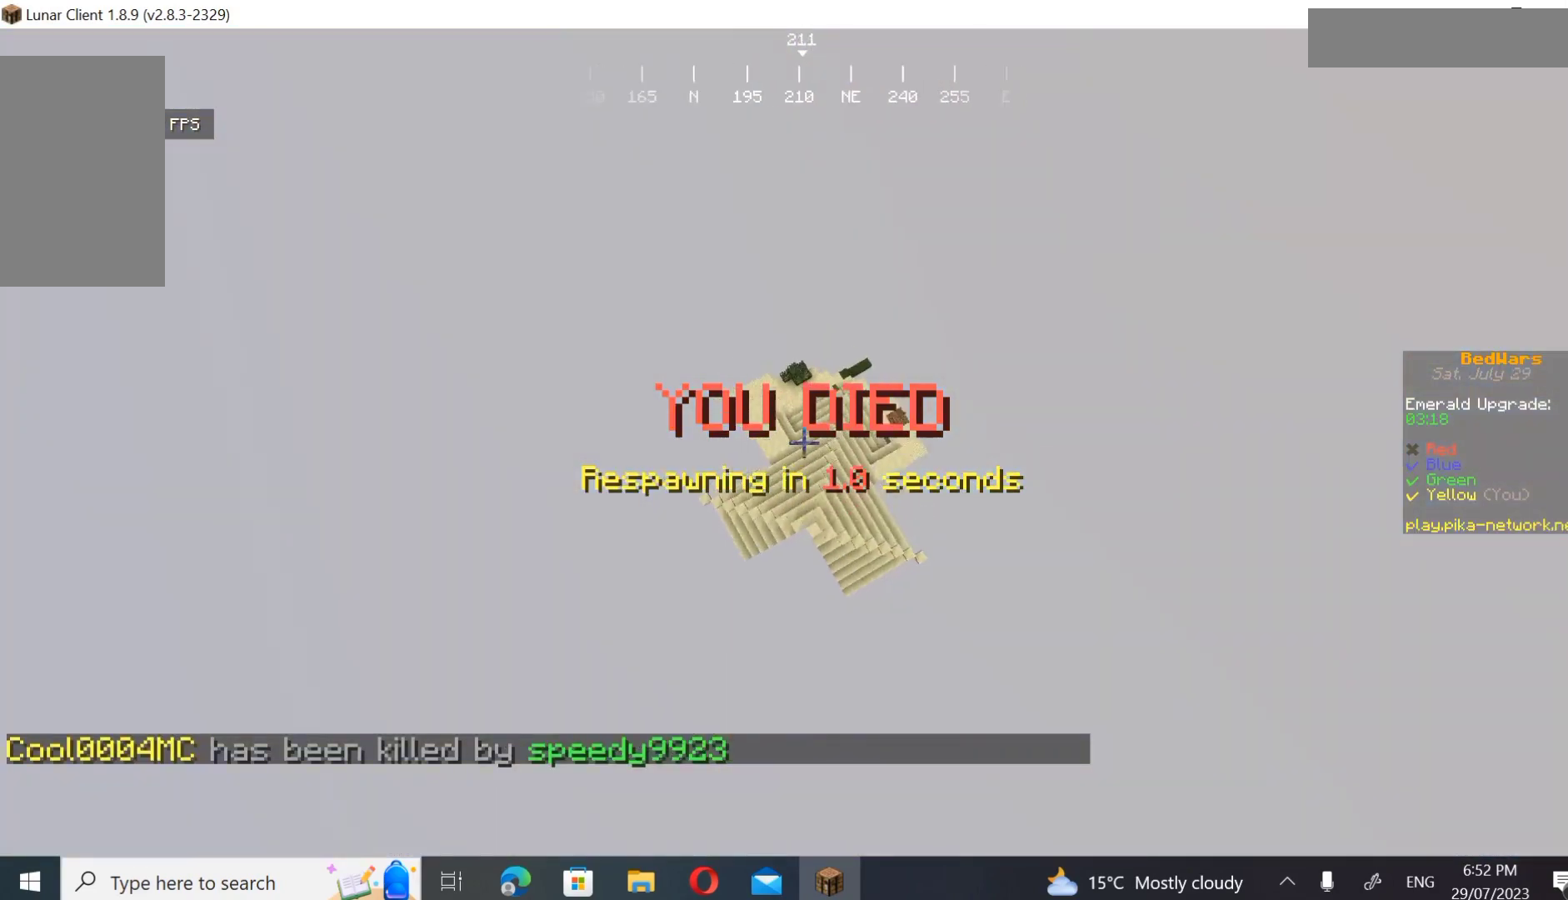
{"keys": [], "mouse": [], "events": []}
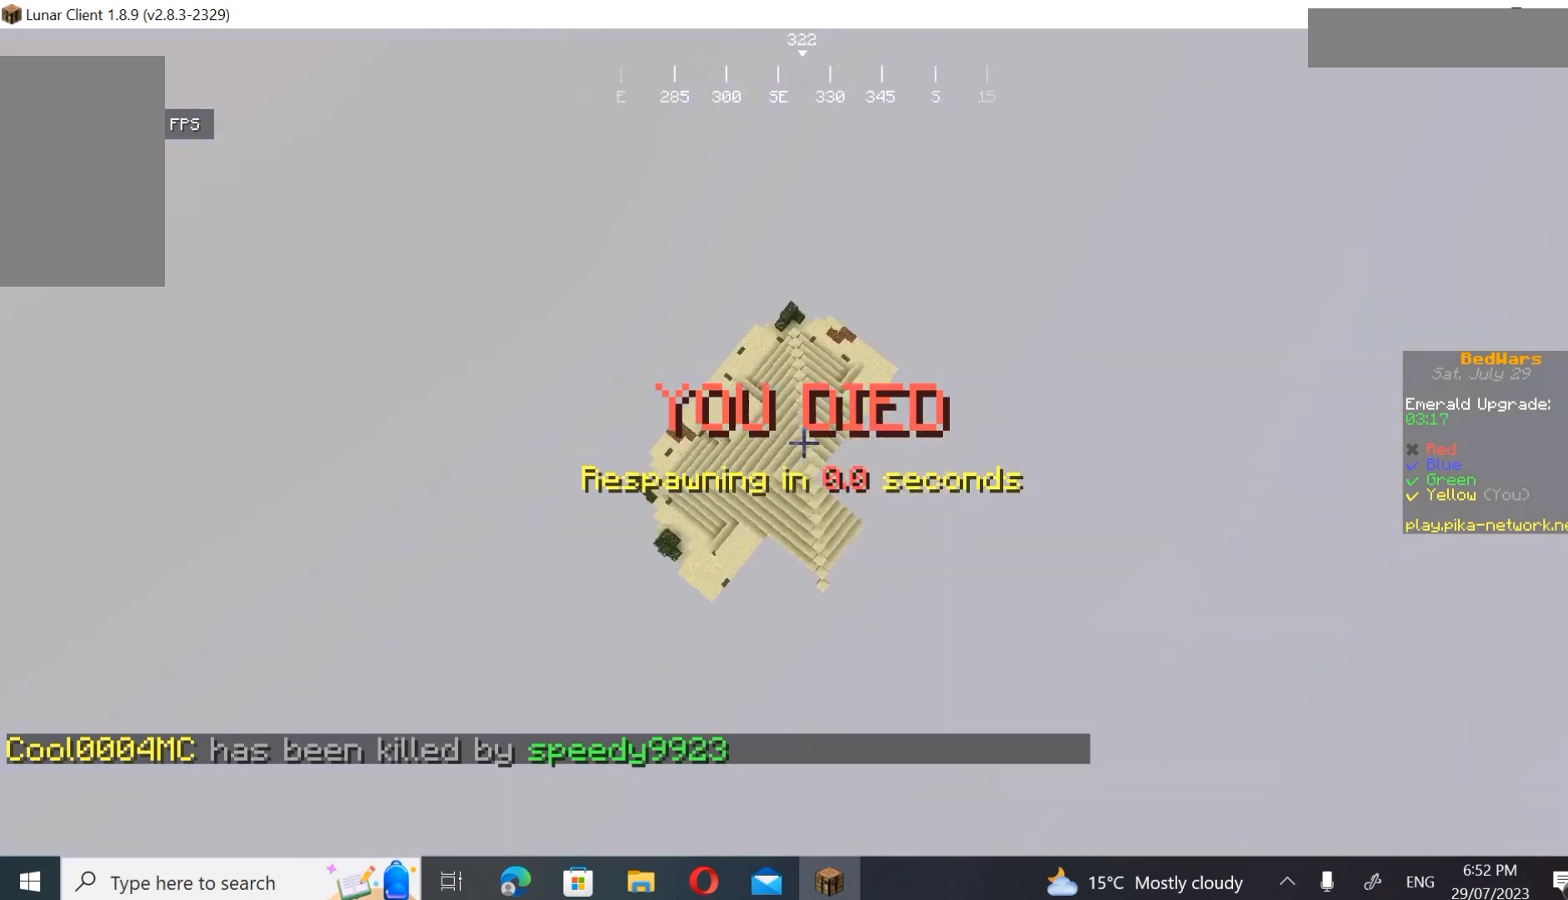
{"keys": [], "mouse": [], "events": []}
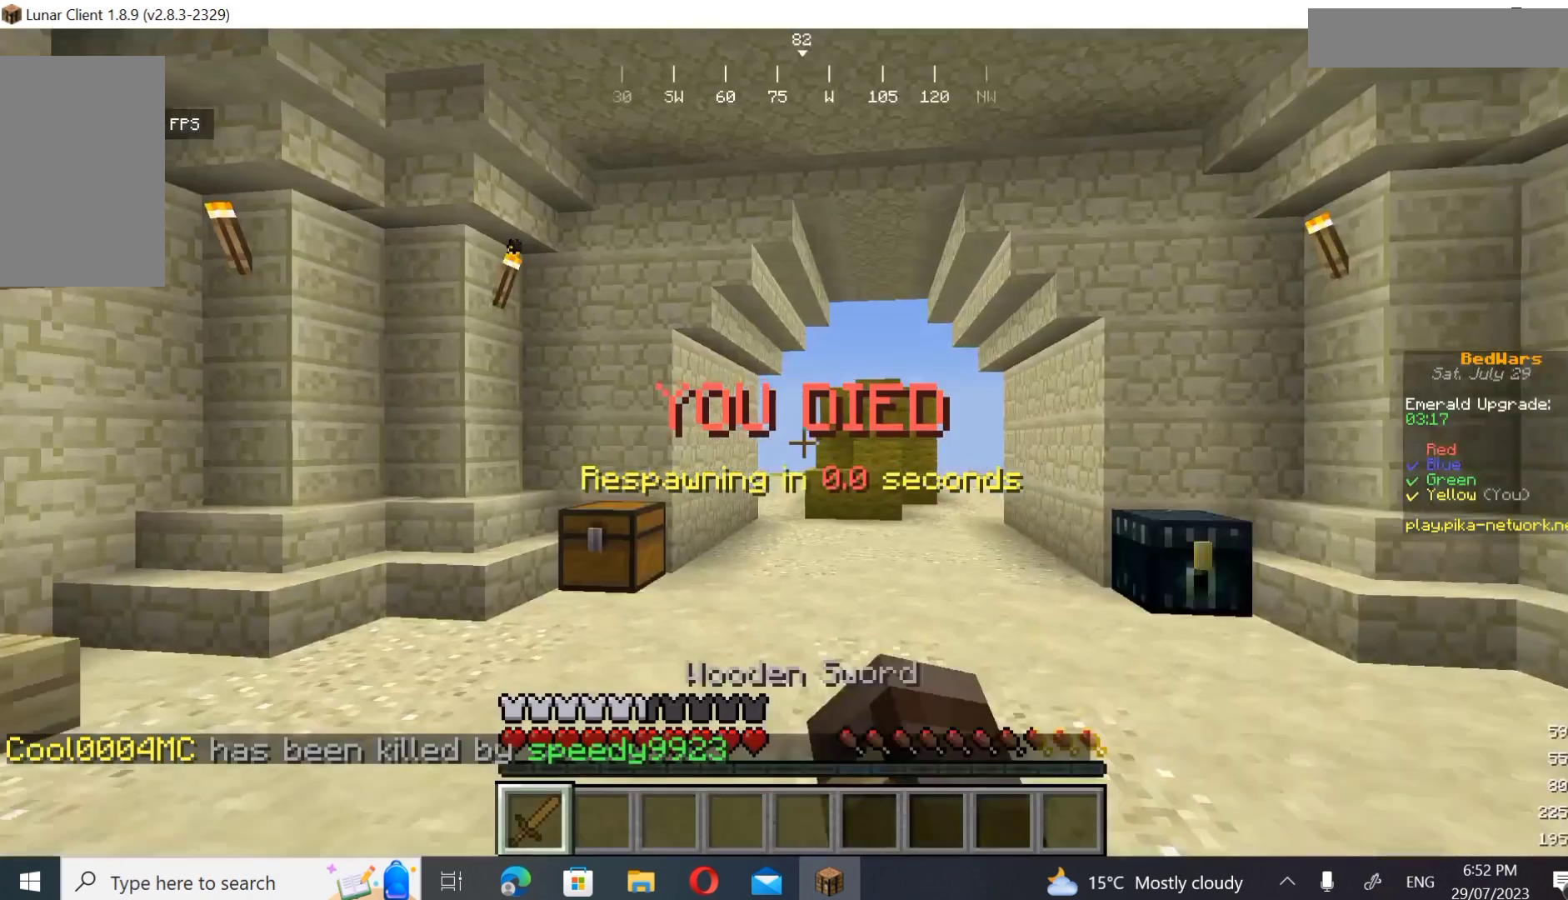
{"keys": ["w"], "mouse": [], "events": [[300, "w", "down"]]}
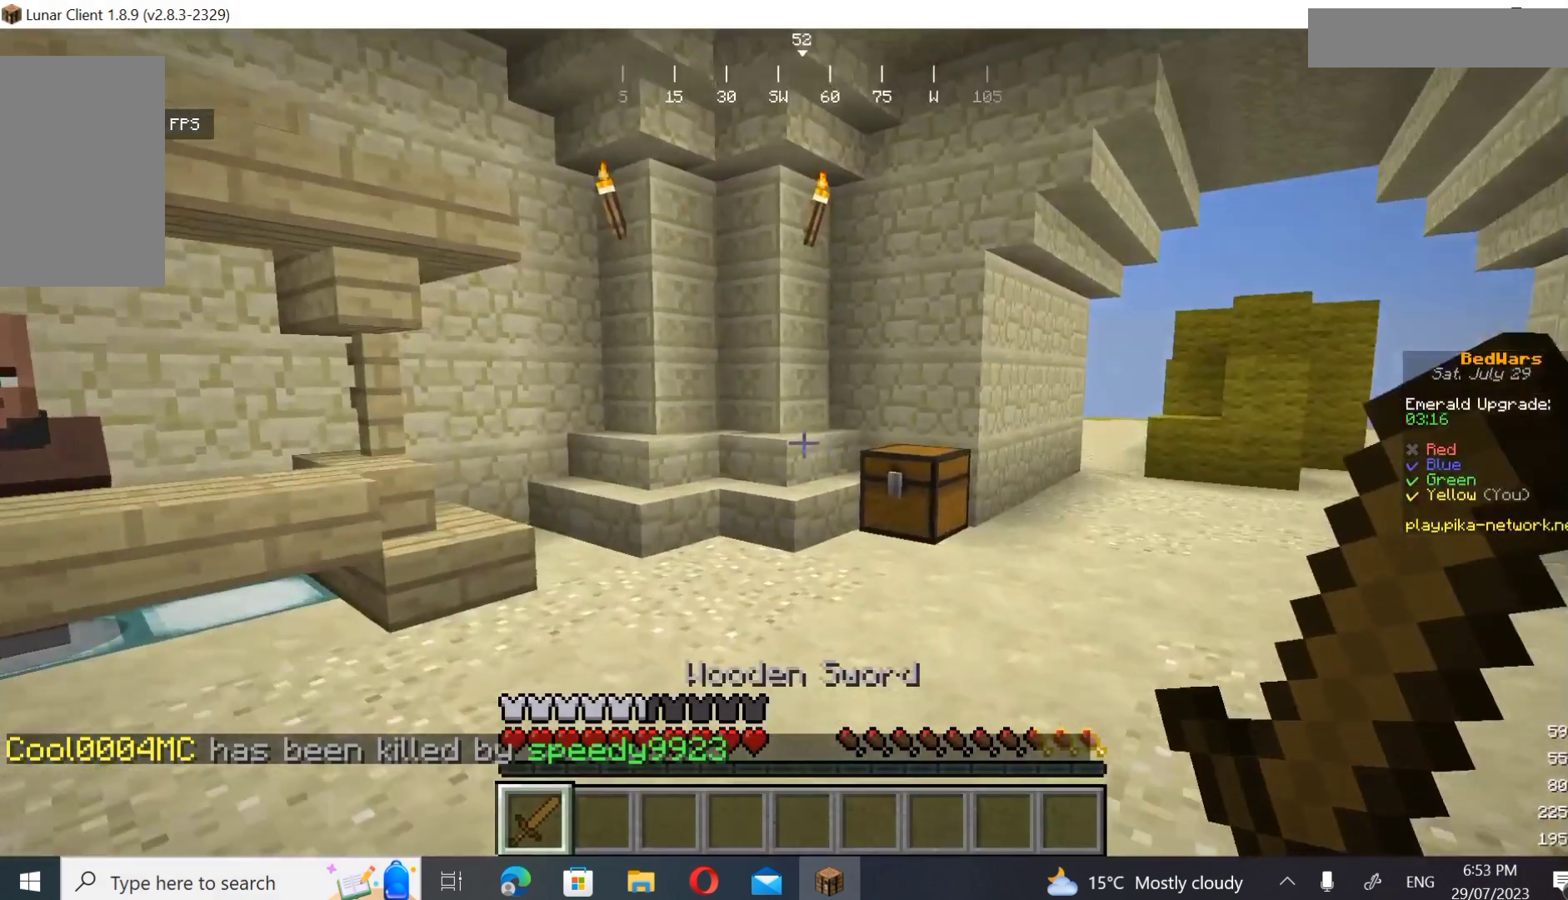
{"keys": ["w"], "mouse": [], "events": []}
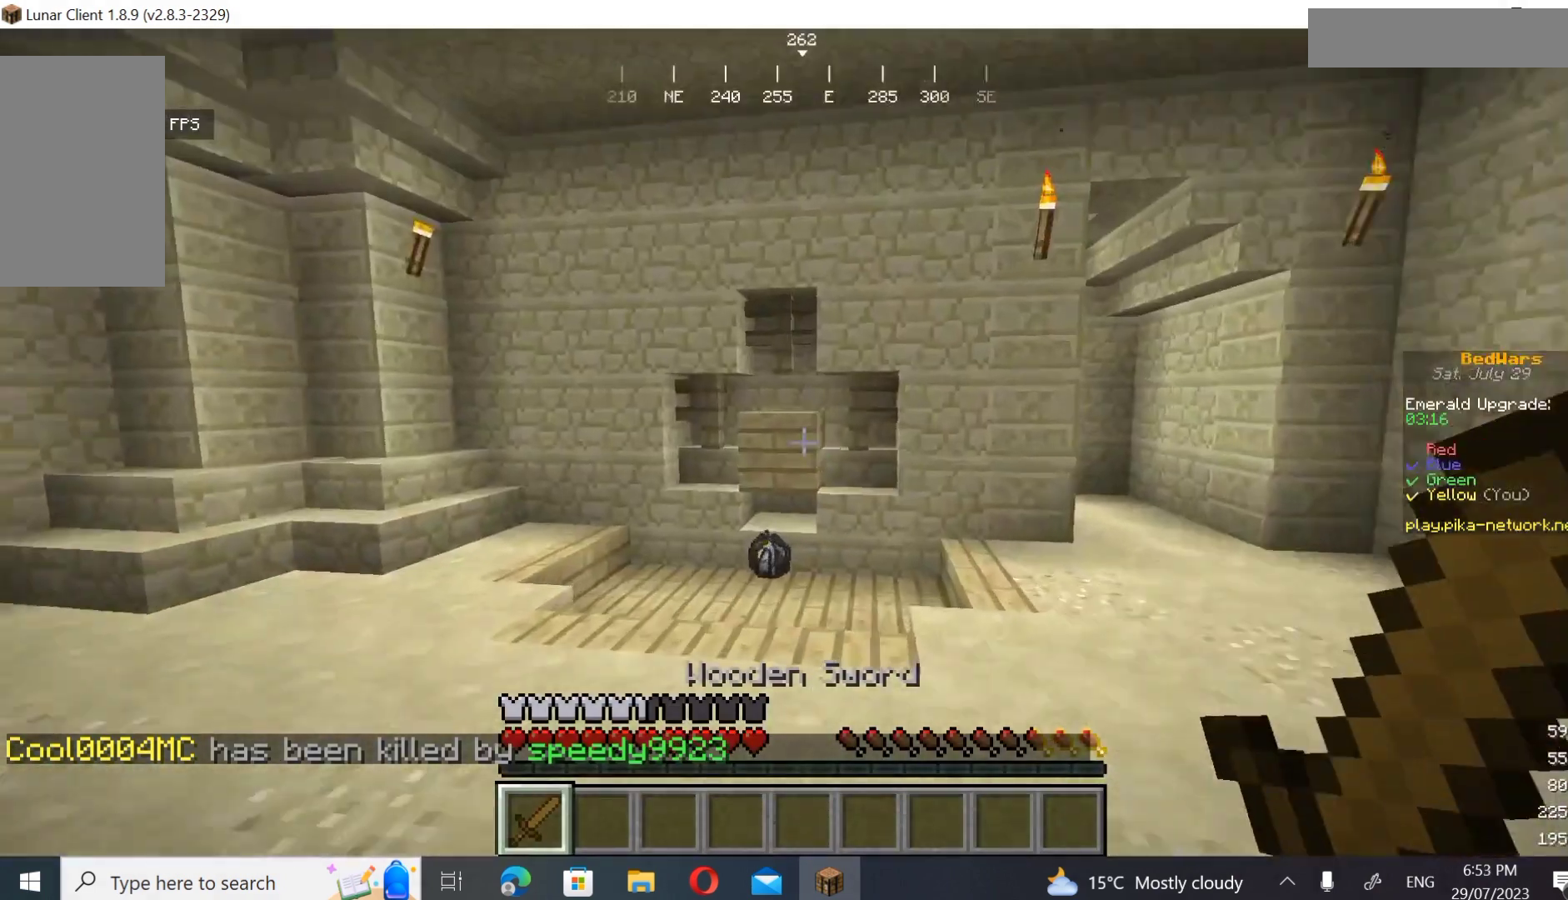
{"keys": ["w"], "mouse": [], "events": []}
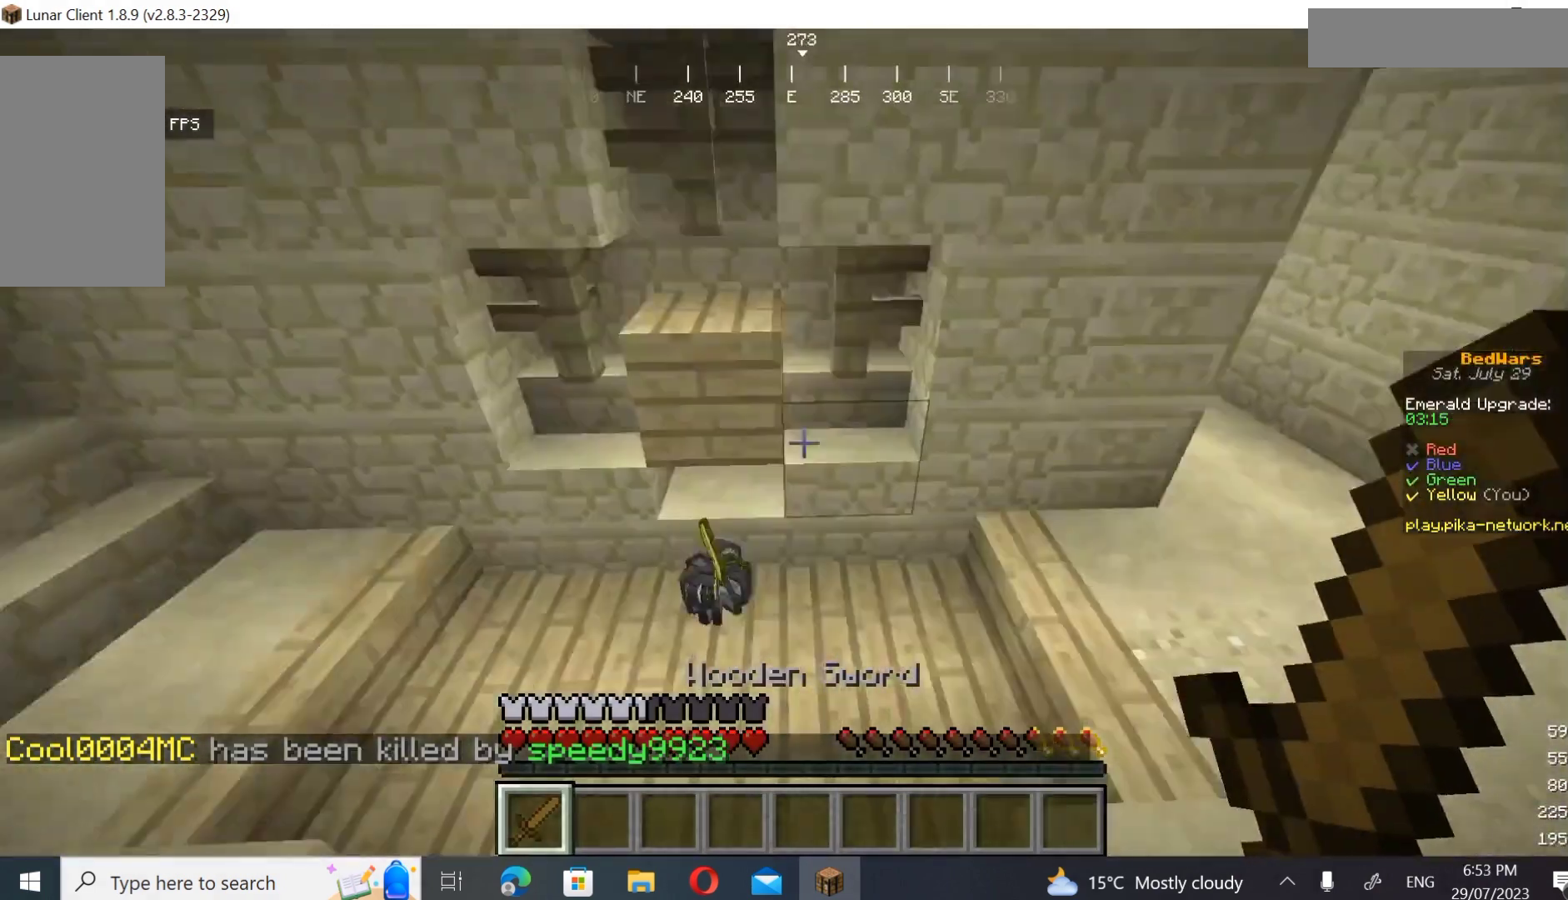
{"keys": ["a", "w"], "mouse": [], "events": [[100, "a", "down"]]}
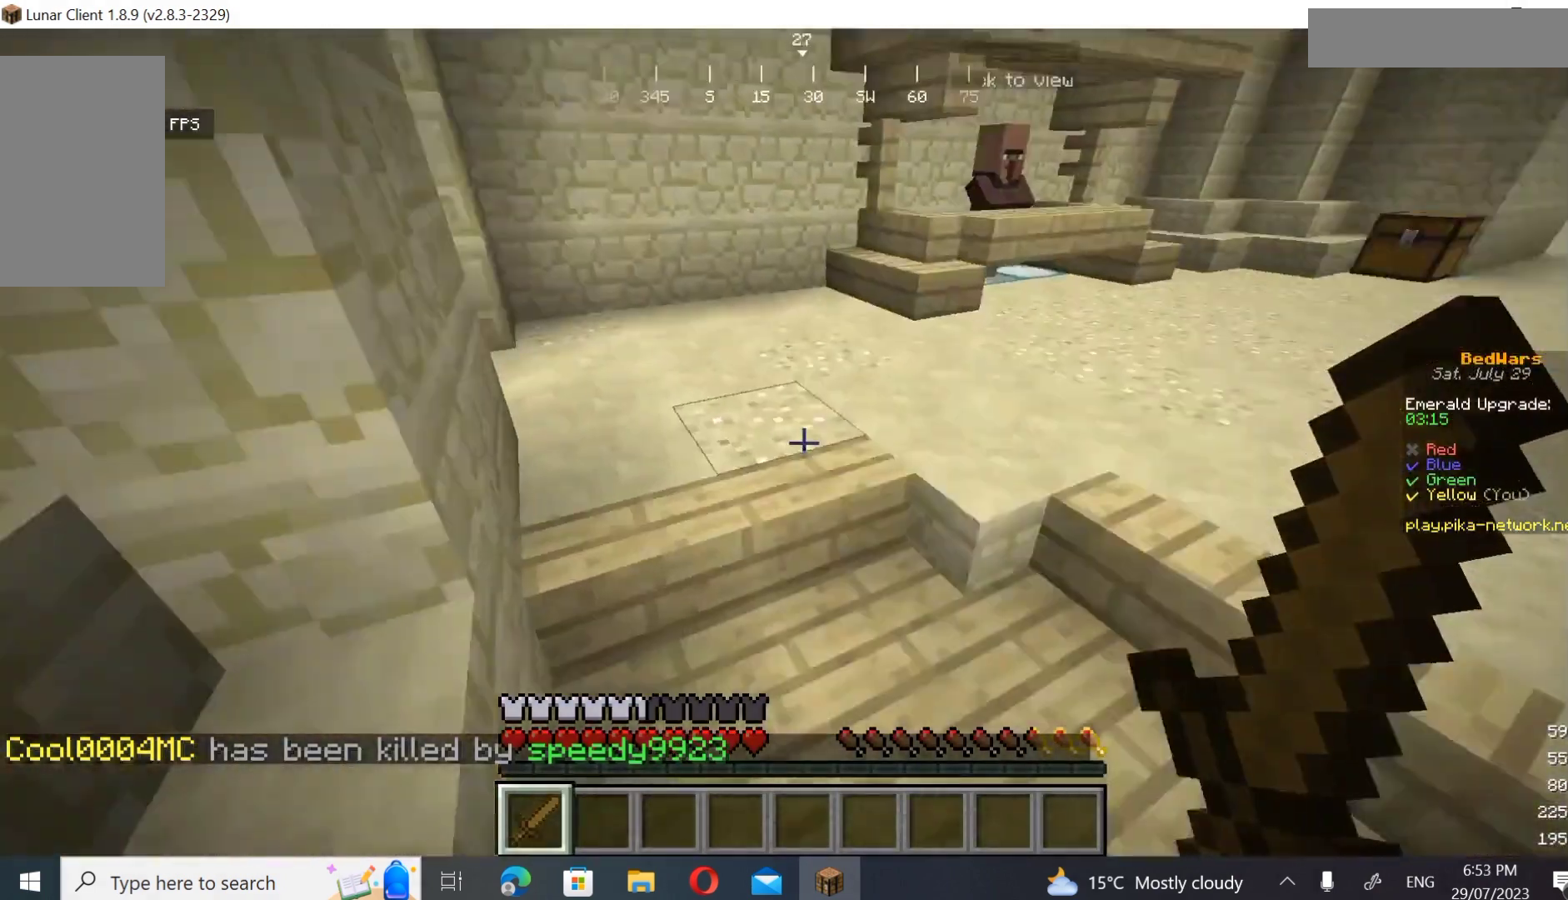
{"keys": ["w"], "mouse": [], "events": [[167, "a", "up"]]}
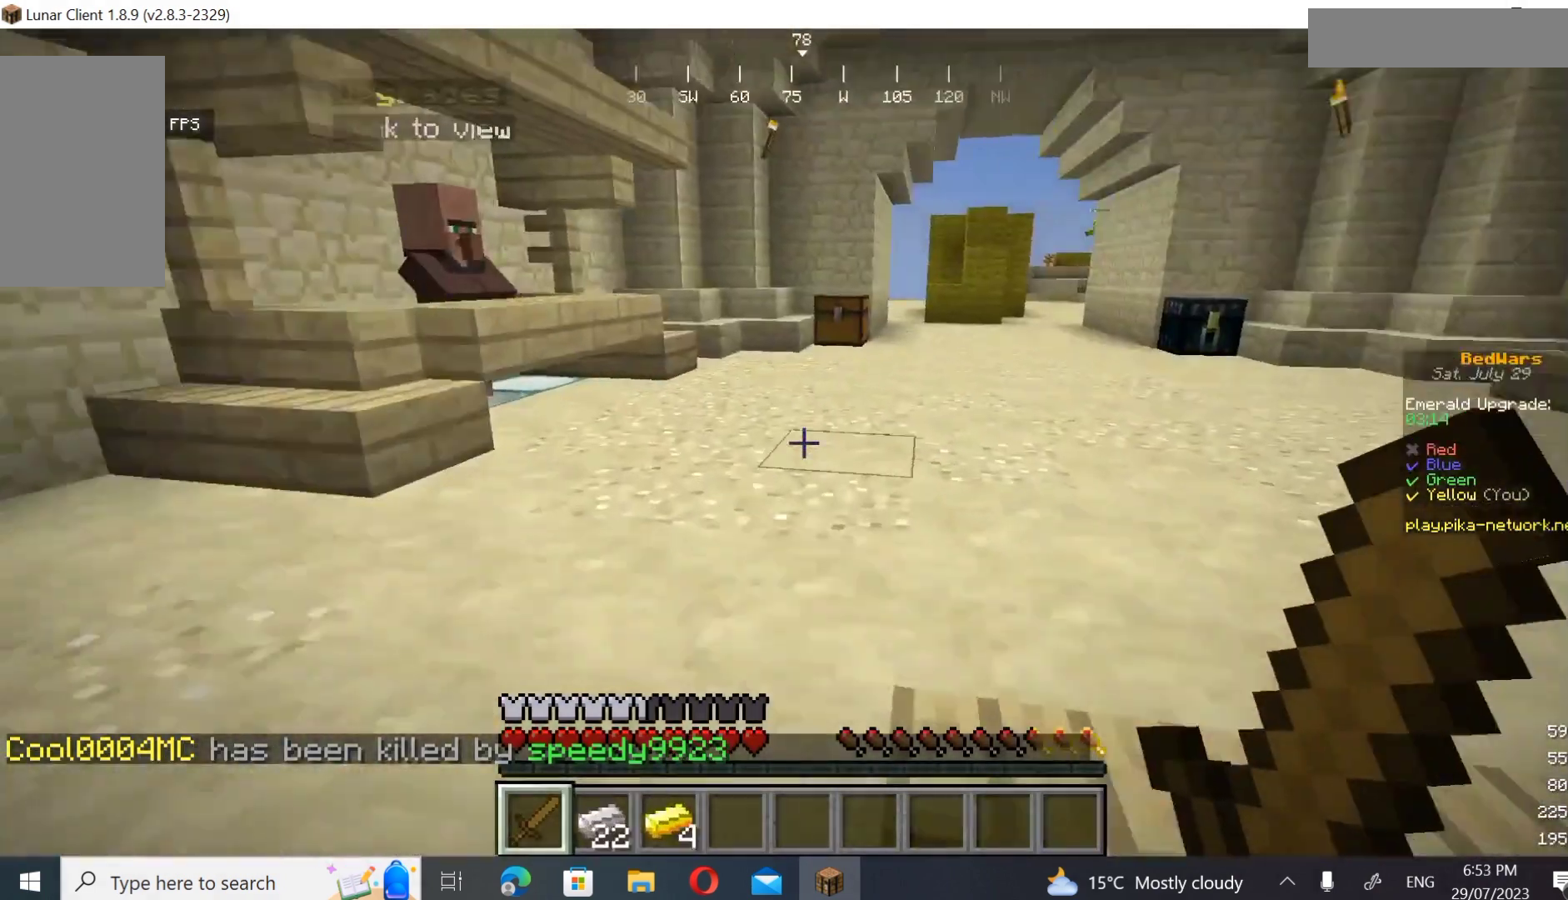
{"keys": ["w"], "mouse": [], "events": []}
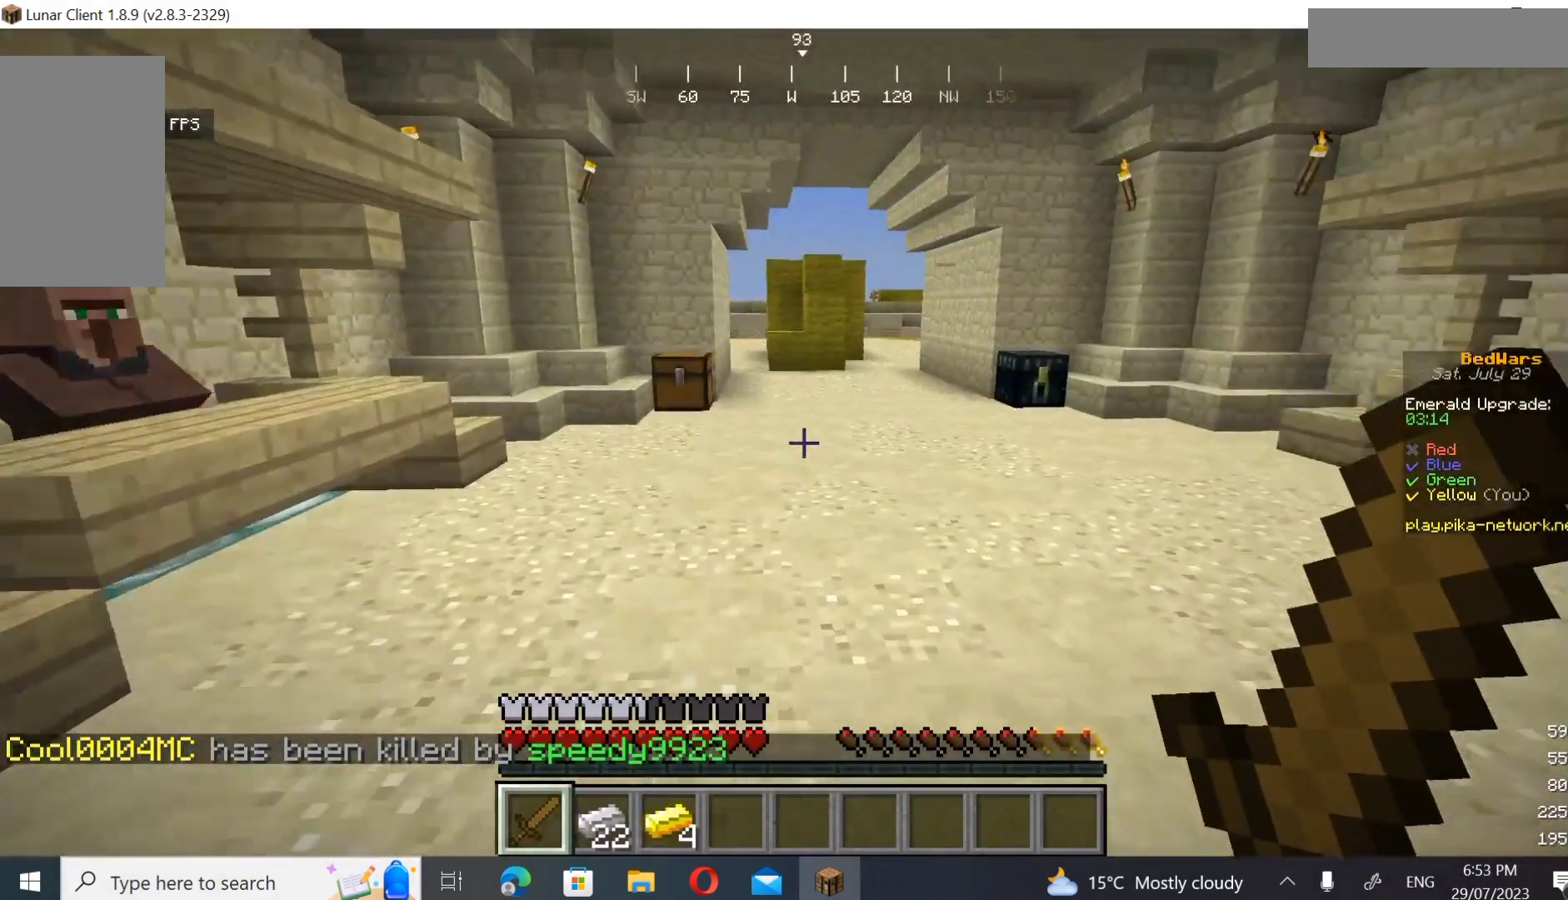
{"keys": ["w"], "mouse": [], "events": []}
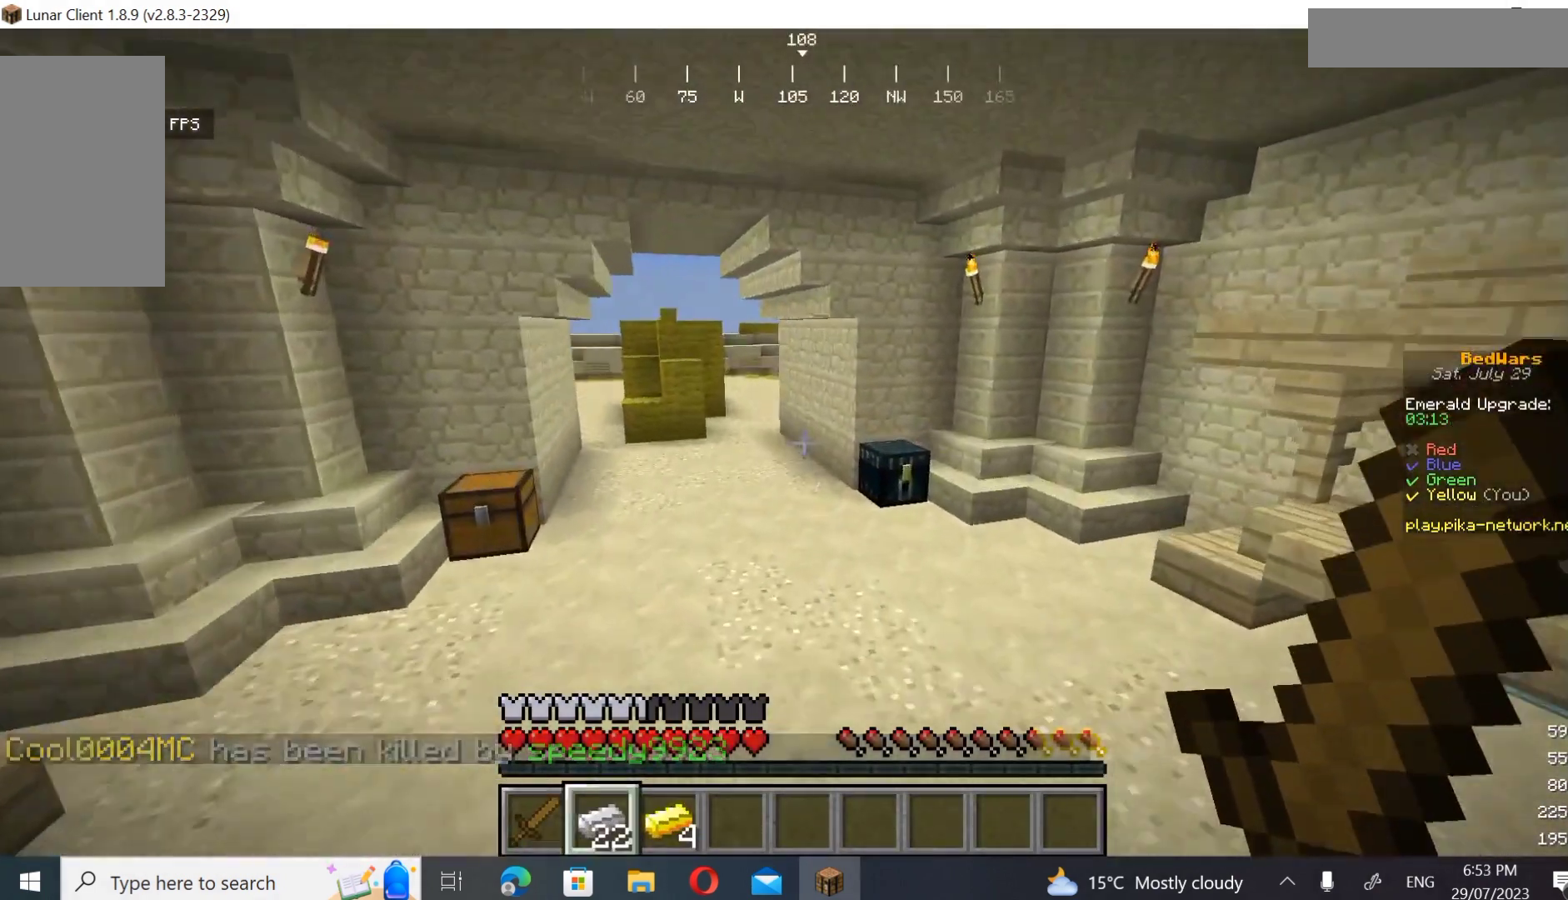
{"keys": ["w"], "mouse": [], "events": []}
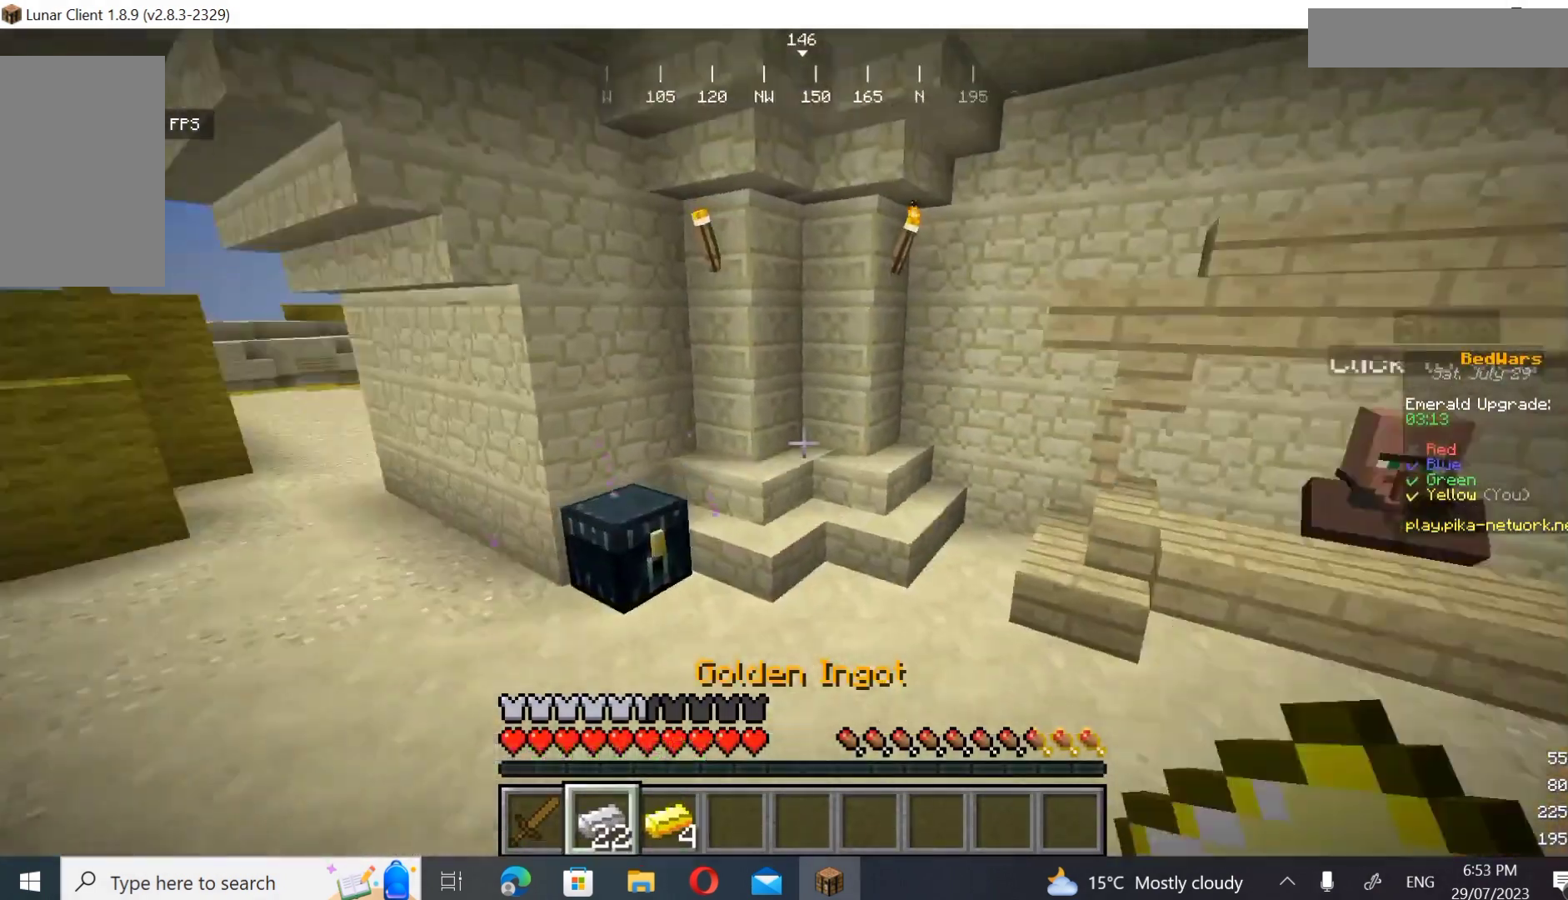
{"keys": ["d", "w"], "mouse": [], "events": [[467, "d", "down"]]}
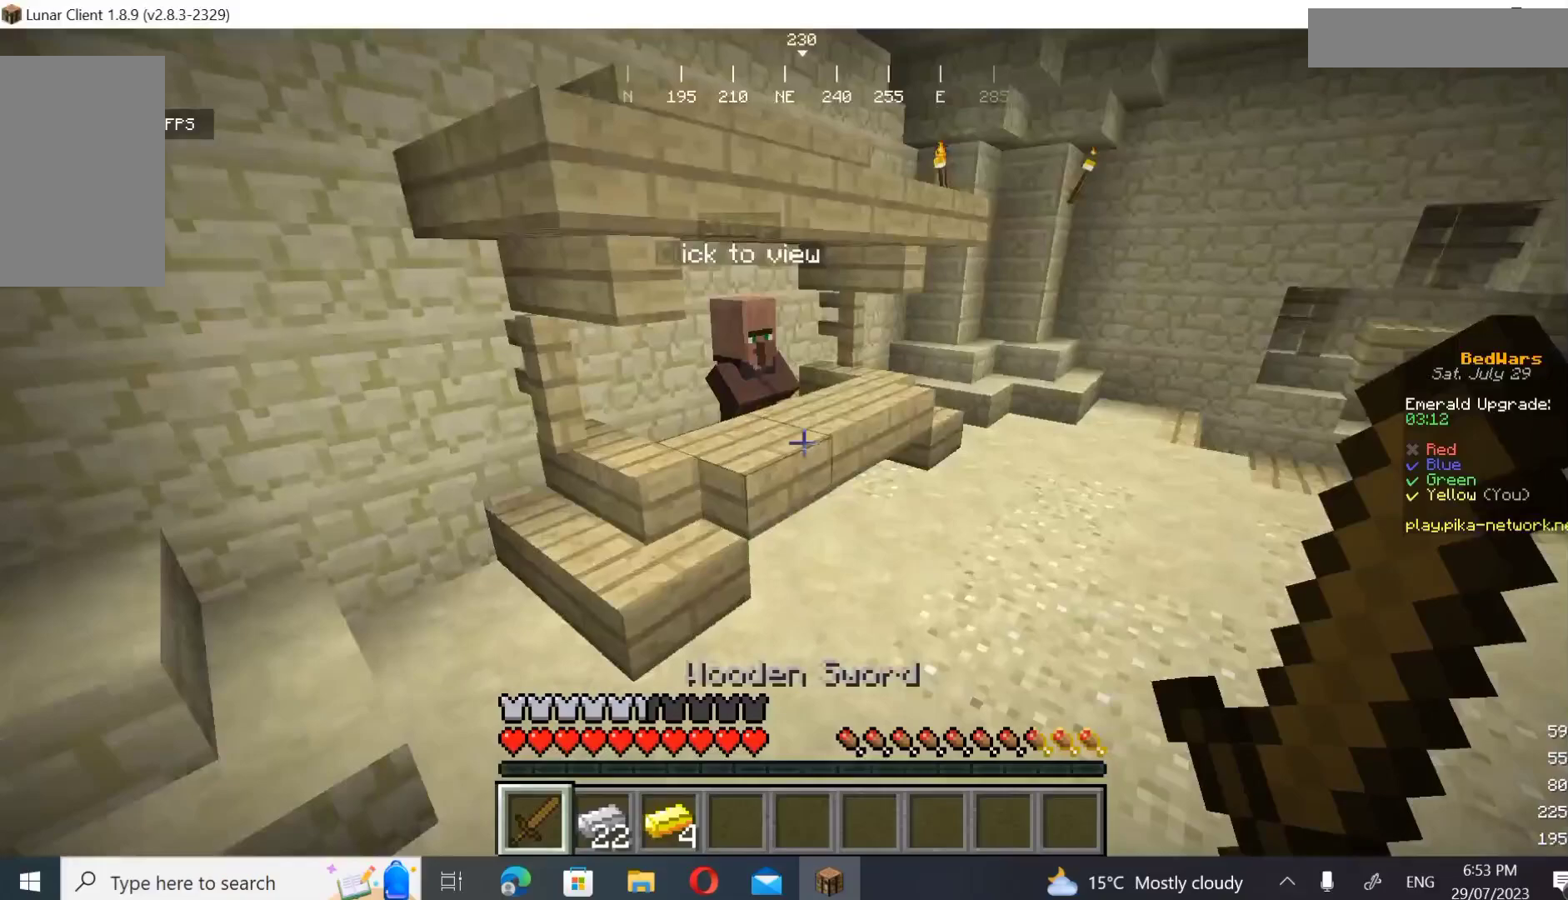
{"keys": ["d", "w"], "mouse": [], "events": []}
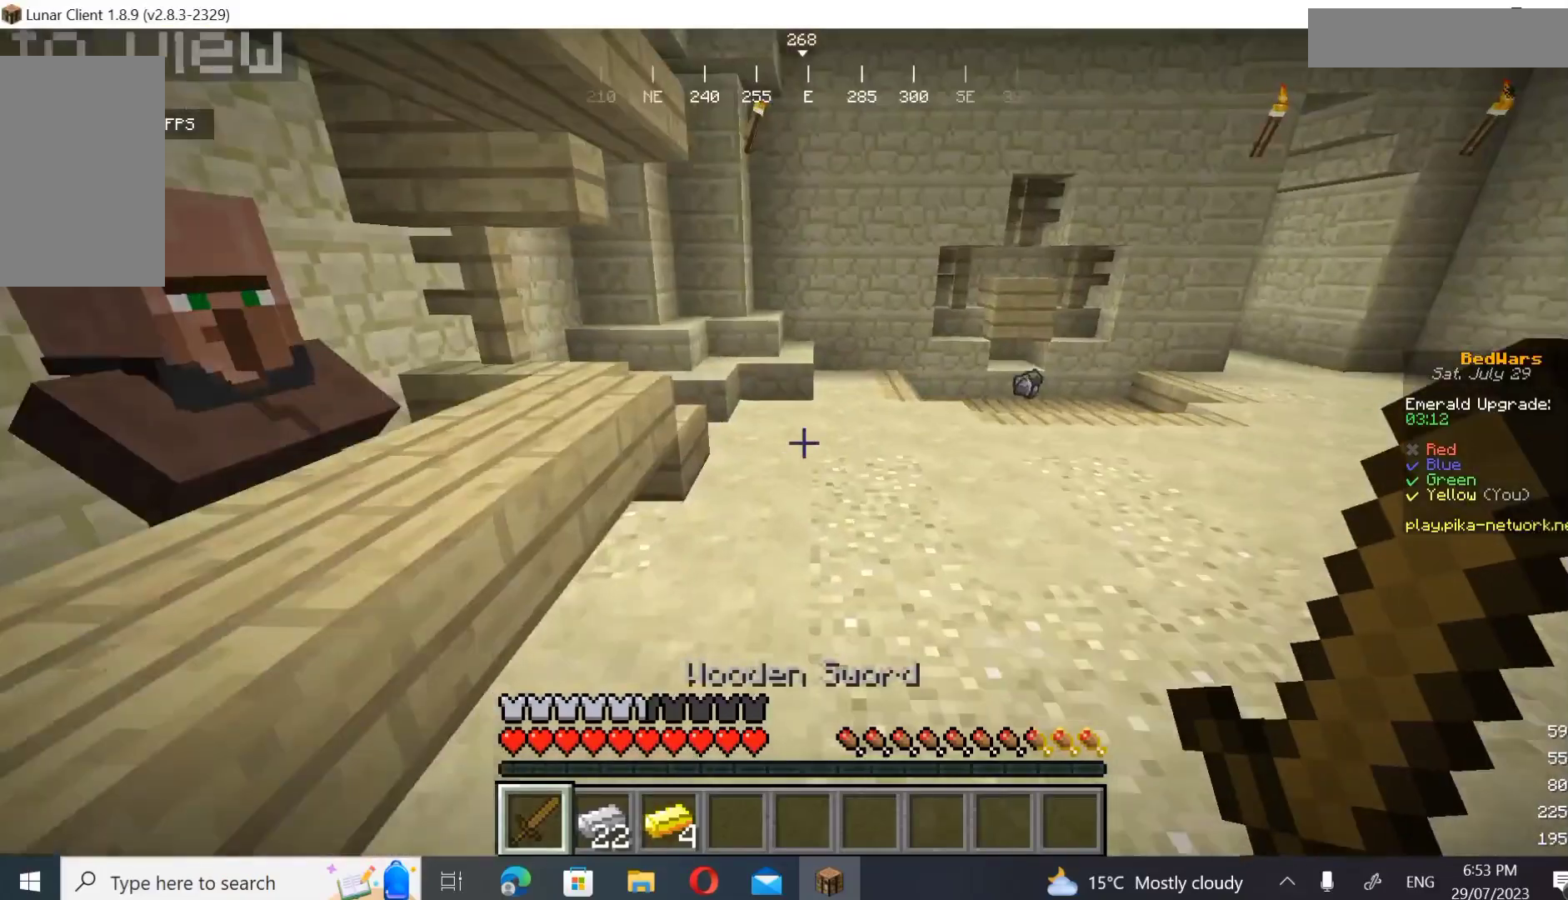
{"keys": ["w"], "mouse": [], "events": [[400, "d", "up"]]}
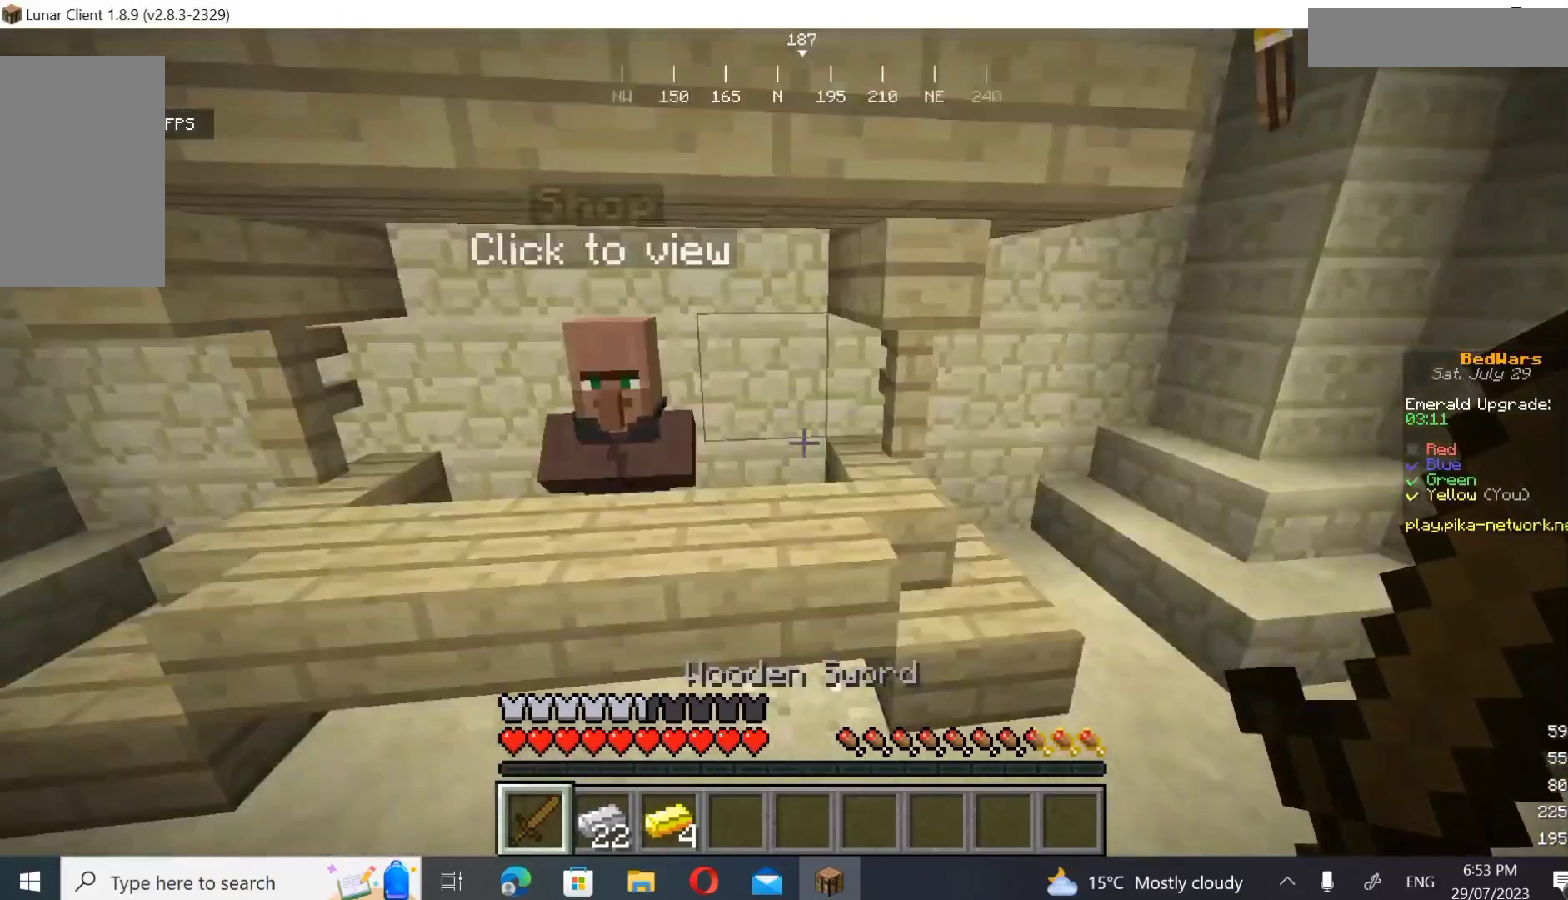
{"keys": ["a", "w"], "mouse": [], "events": [[67, "a", "down"], [300, "w", "up"], [400, "a", "up"], [400, "w", "down"], [500, "a", "down"]]}